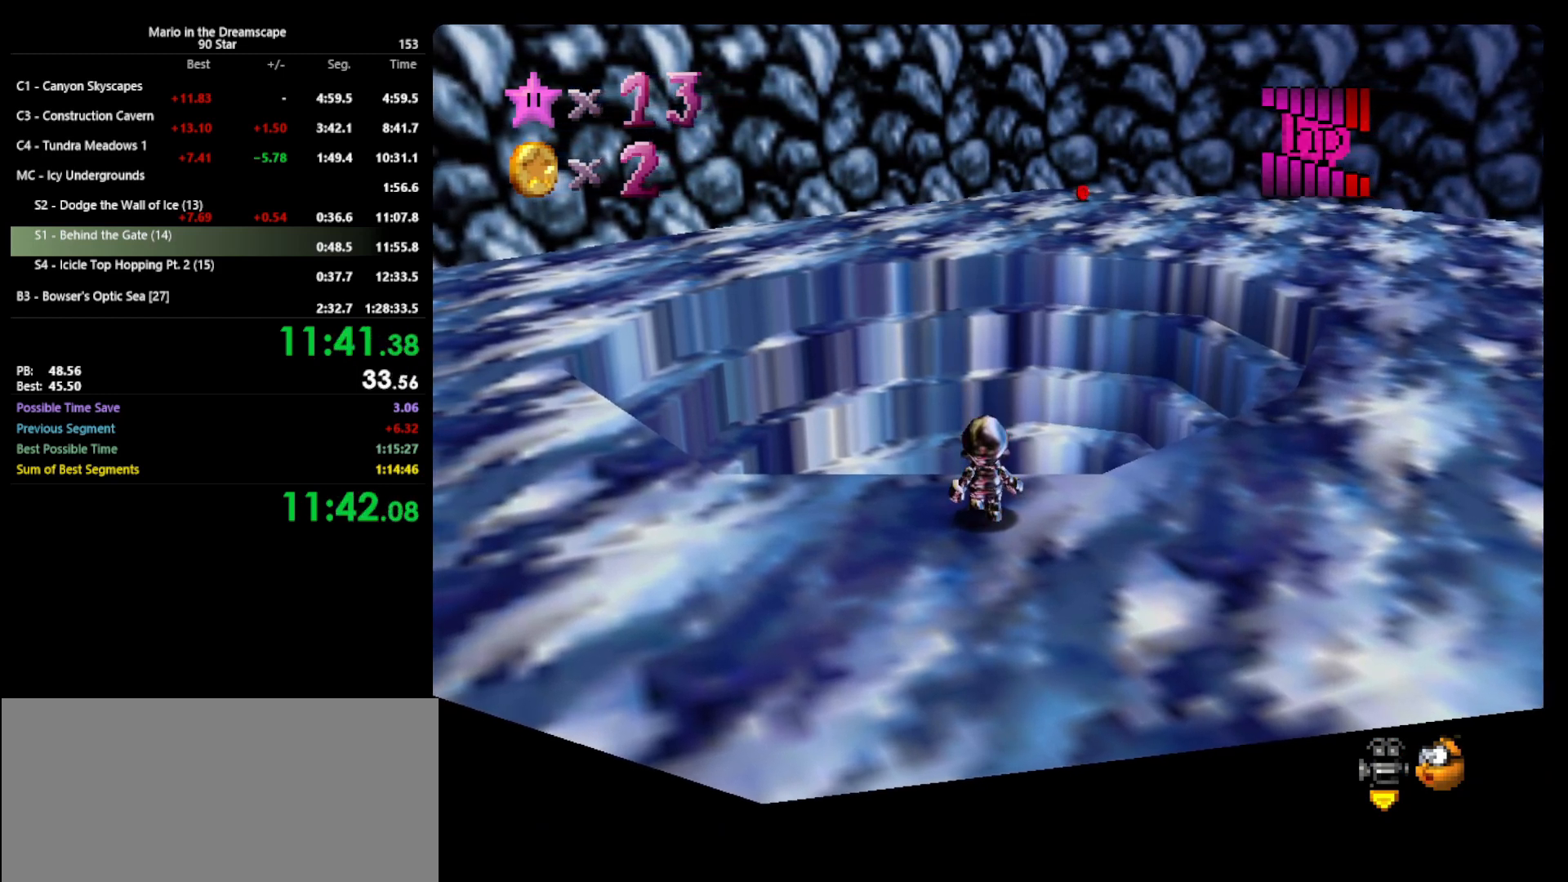
Gameplay with a controller (Nintendo layout); each line is a JSON object with the inputs held at the frame after it. "events" lists button and stick changes between this image and that frame as [ms after this image, input, new state], when the widget could be followed in between. Not read: L3 R3.
{"buttons": [], "left_stick": "up", "events": [[400, "left_stick", "up"]]}
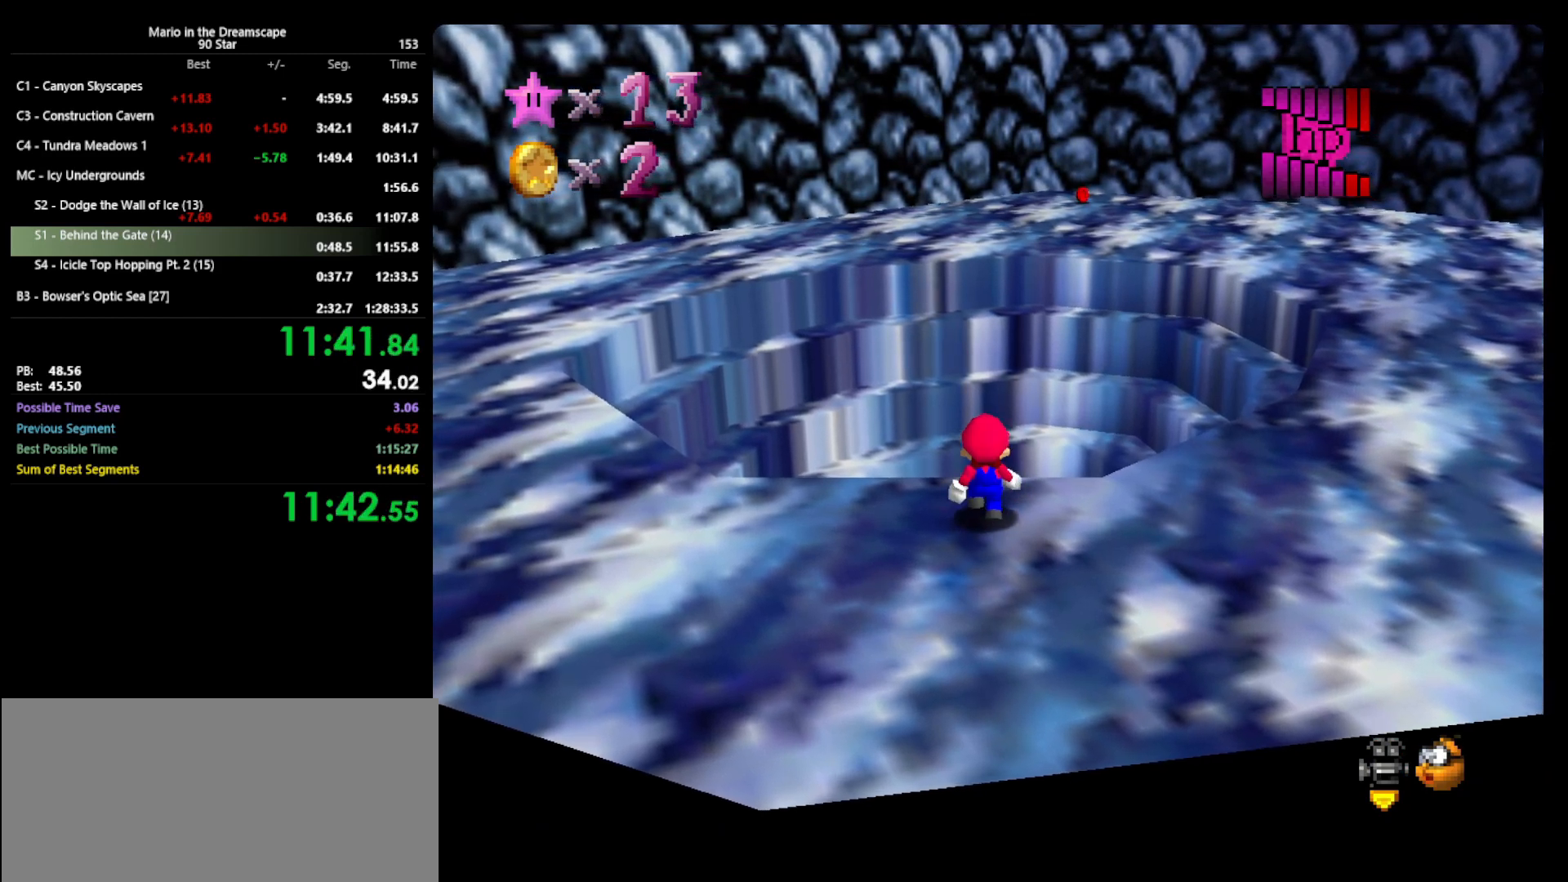
{"buttons": ["A"], "left_stick": "up", "events": [[367, "A", "down"]]}
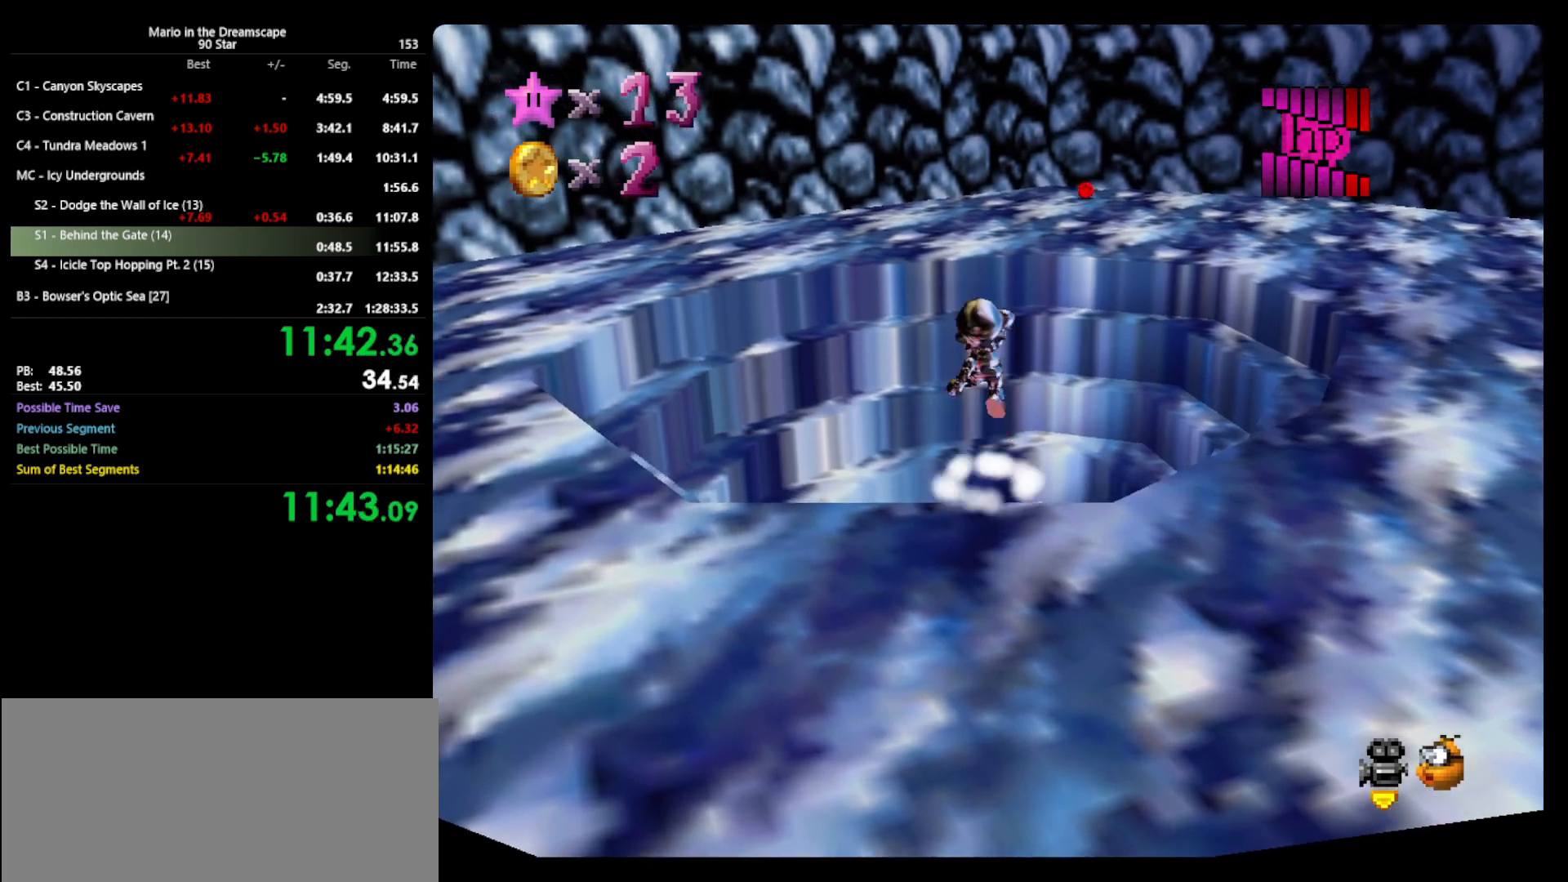
{"buttons": [], "left_stick": "center", "events": [[467, "A", "up"], [500, "left_stick", "center"]]}
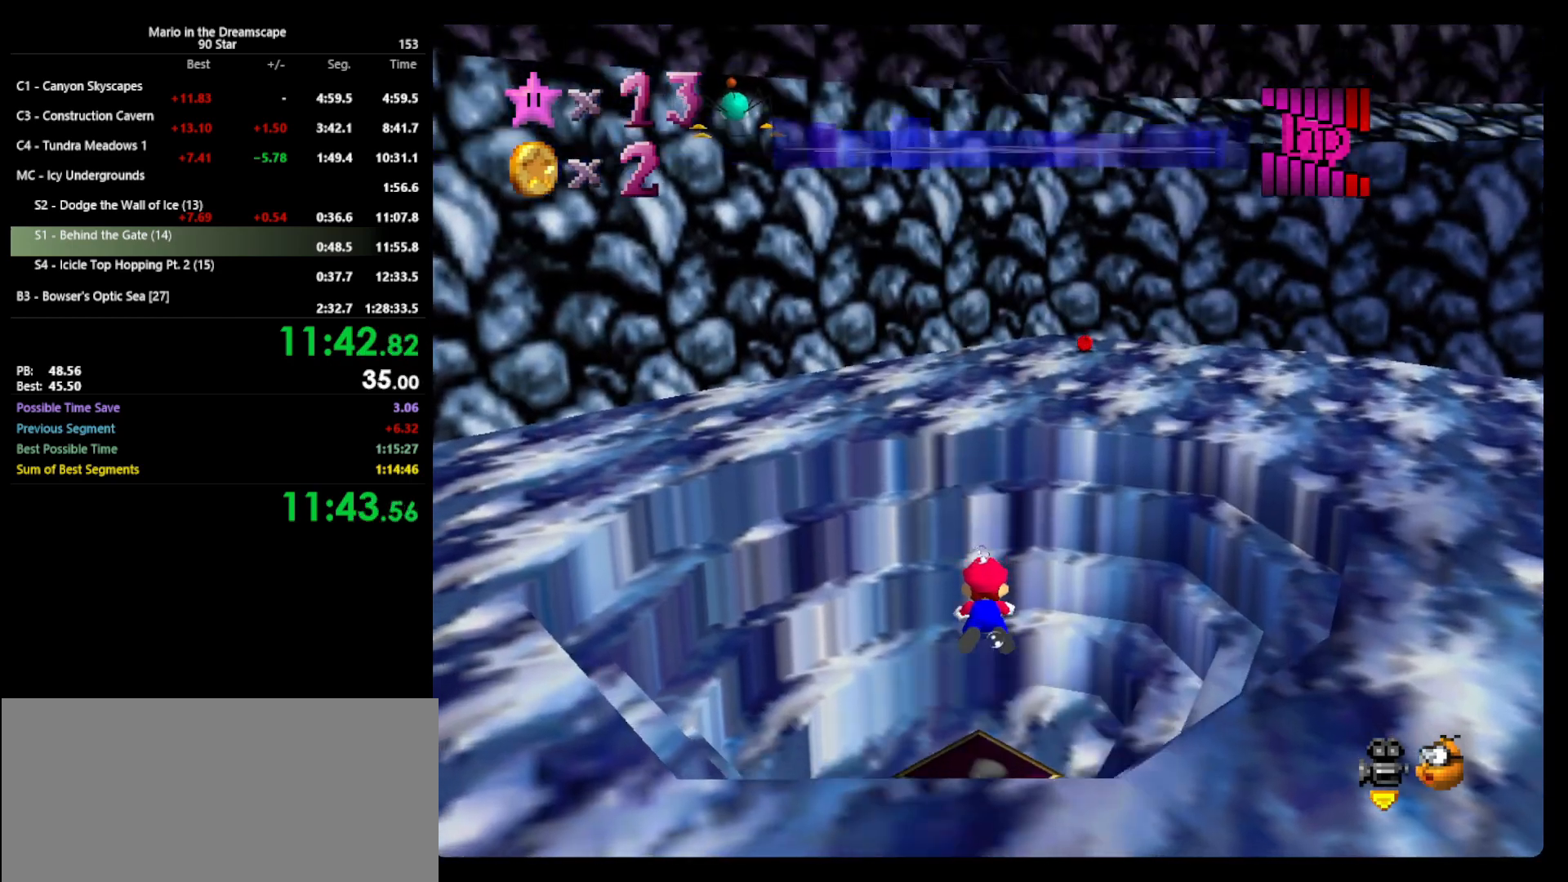
{"buttons": [], "left_stick": "down", "events": [[33, "A", "down"], [67, "left_stick", "down"], [233, "A", "up"]]}
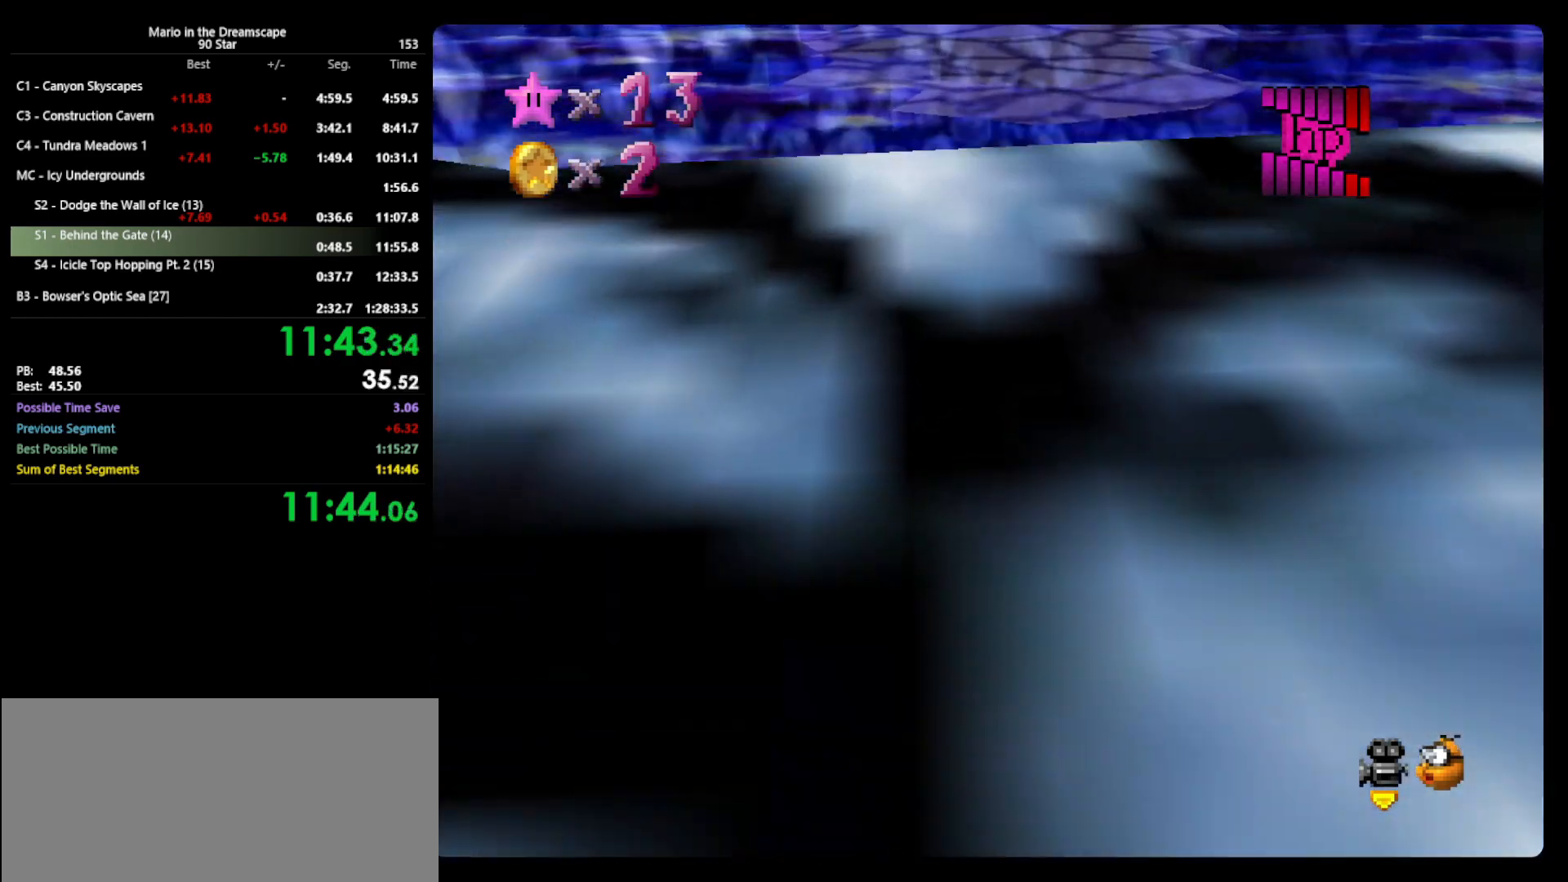
{"buttons": [], "left_stick": "down", "events": [[100, "A", "down"], [200, "left_stick", "center"], [400, "A", "up"], [433, "left_stick", "down"]]}
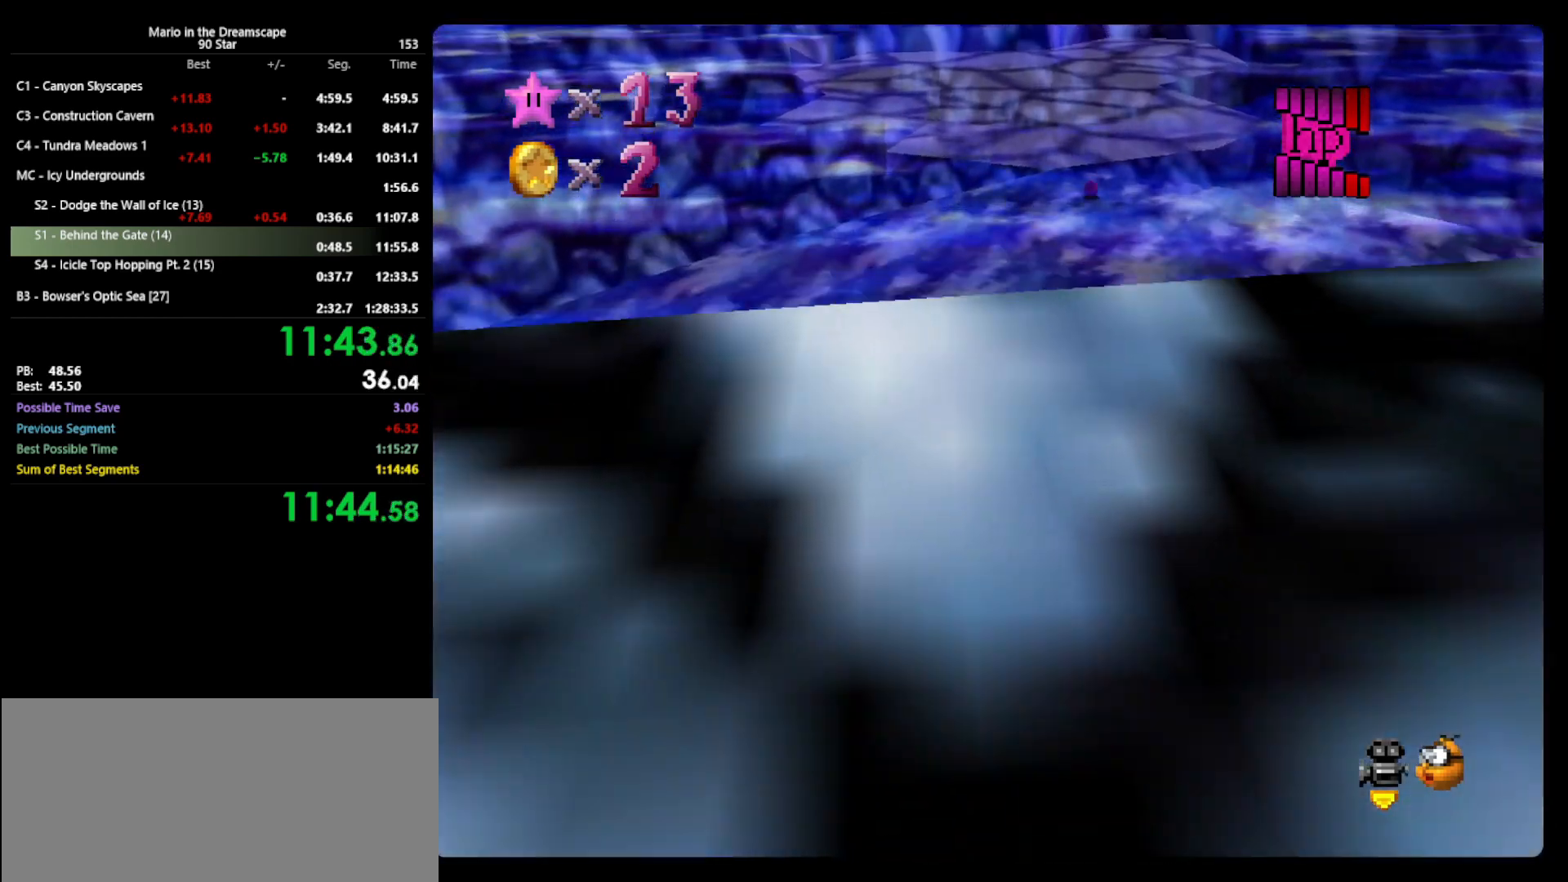
{"buttons": ["A"], "left_stick": "down", "events": [[167, "left_stick", "center"], [267, "A", "down"], [333, "left_stick", "down"]]}
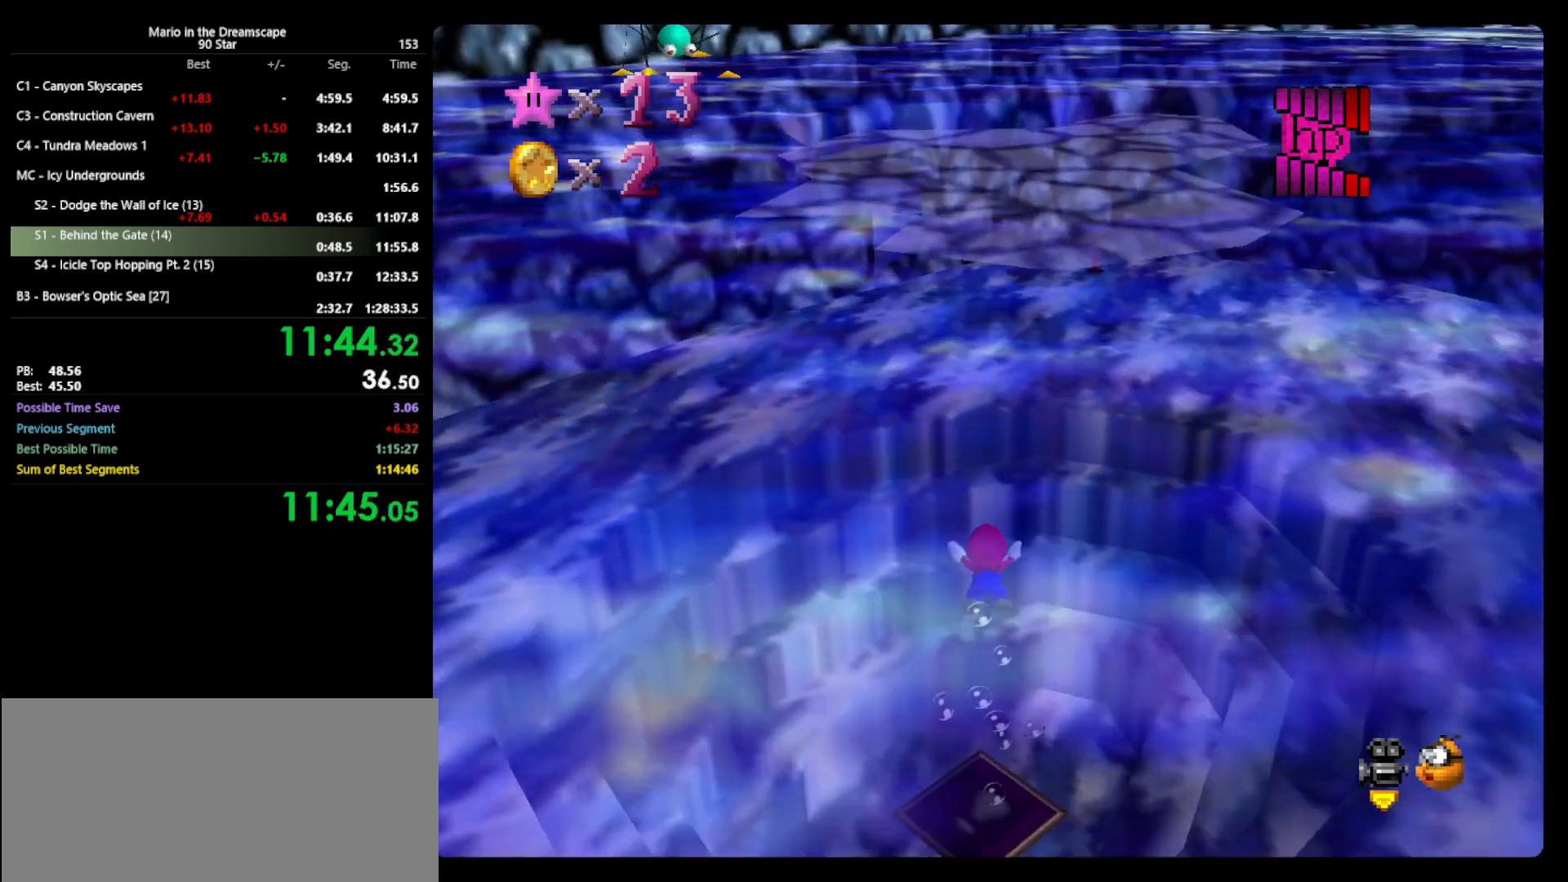
{"buttons": ["A"], "left_stick": "down", "events": [[67, "A", "up"], [200, "left_stick", "center"], [400, "left_stick", "down"], [500, "A", "down"]]}
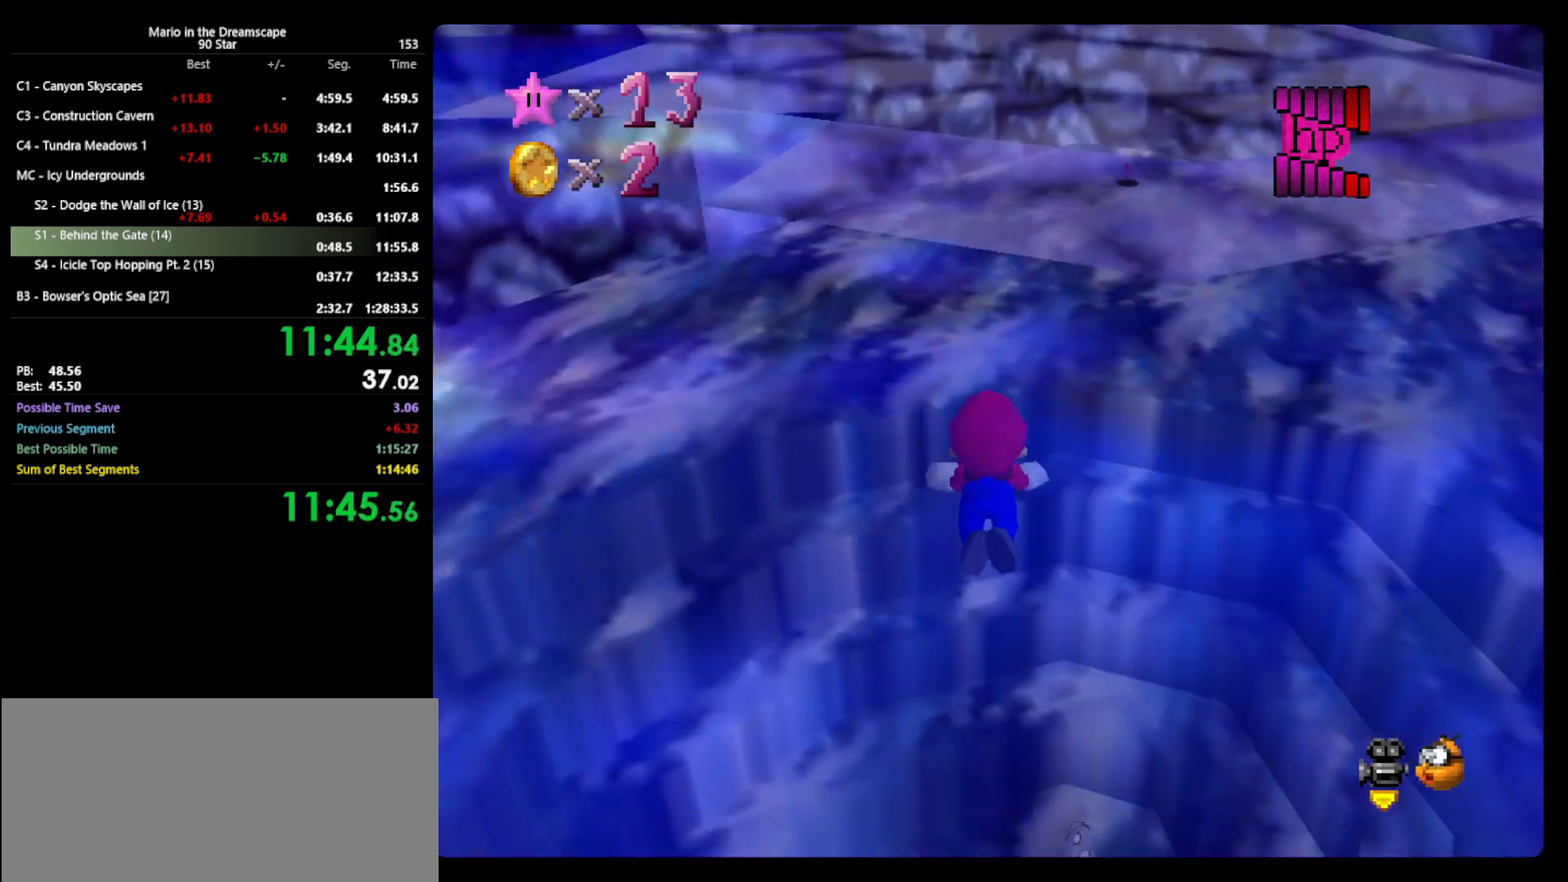
{"buttons": [], "left_stick": "center", "events": [[233, "A", "up"], [333, "left_stick", "center"]]}
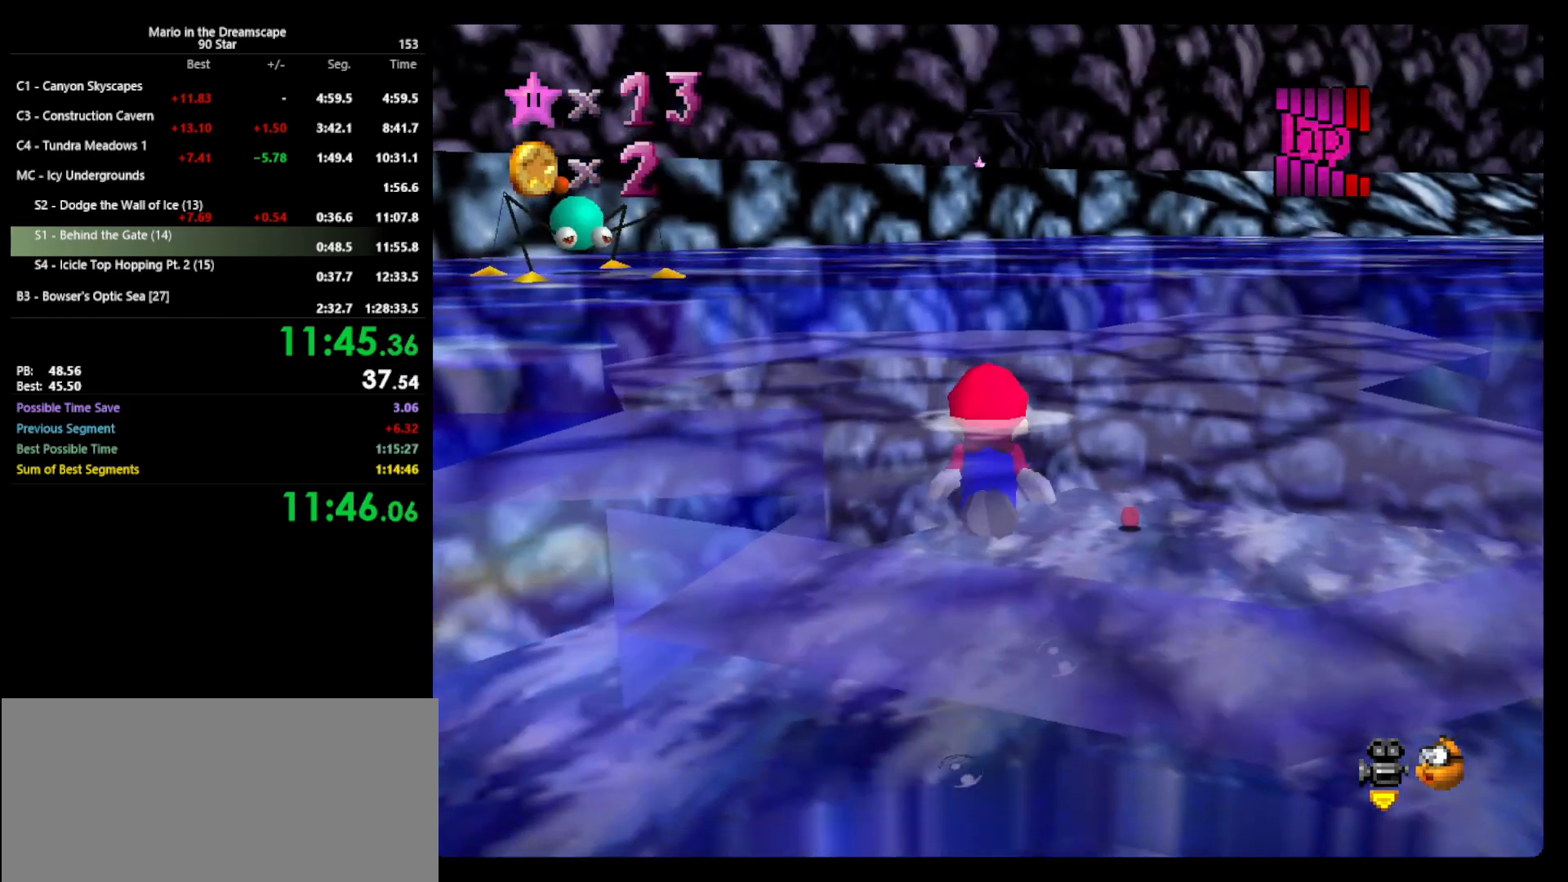
{"buttons": [], "left_stick": "center", "events": [[133, "A", "down"], [333, "A", "up"]]}
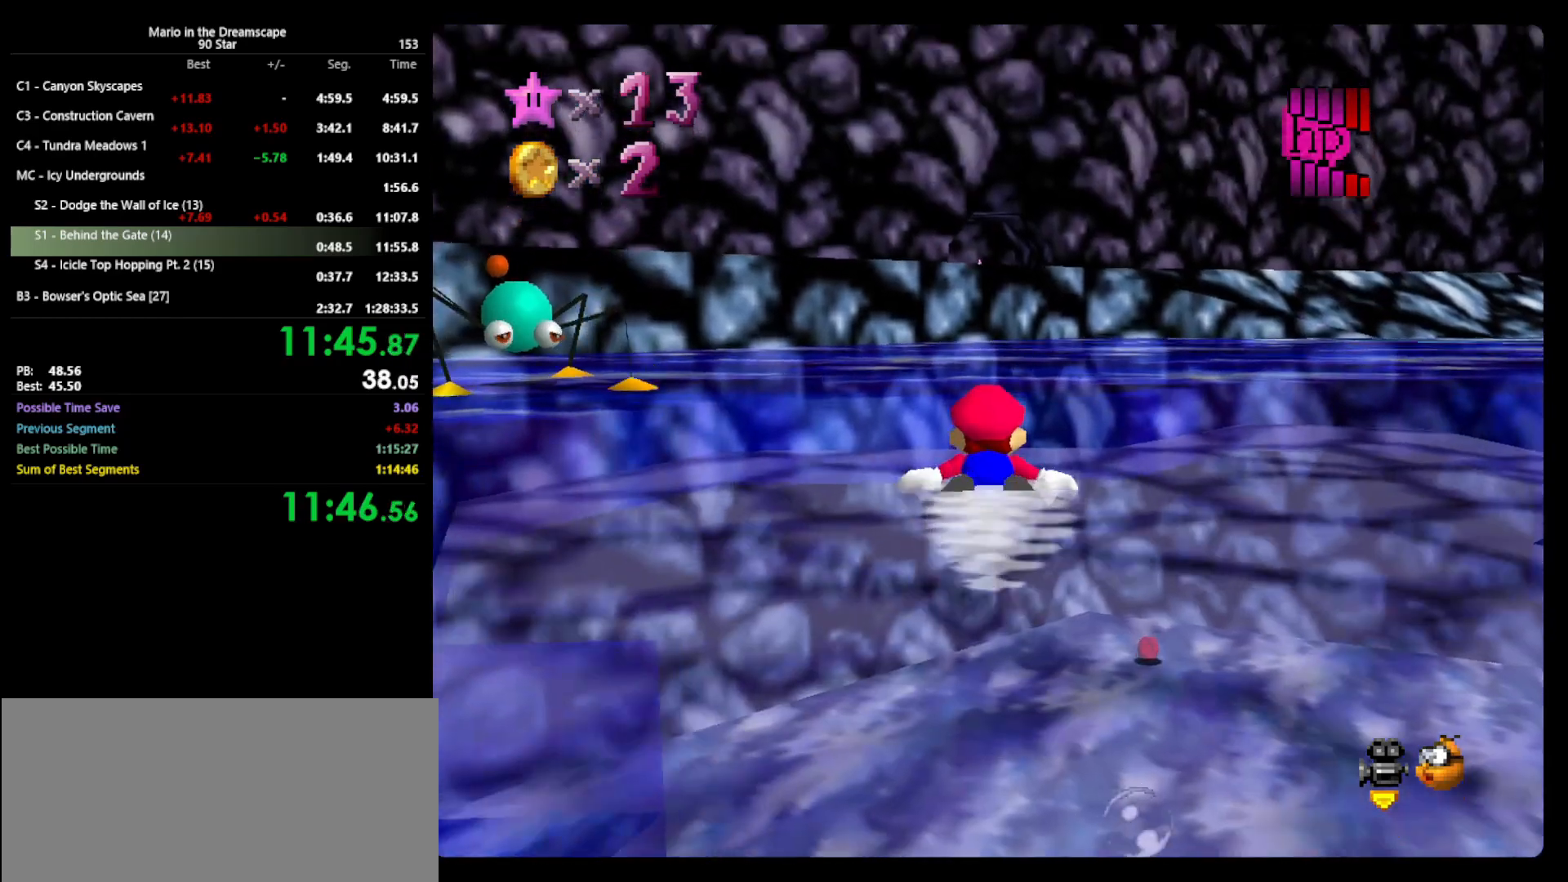
{"buttons": ["A"], "left_stick": "up", "events": [[100, "left_stick", "down"], [200, "A", "down"], [500, "left_stick", "up"]]}
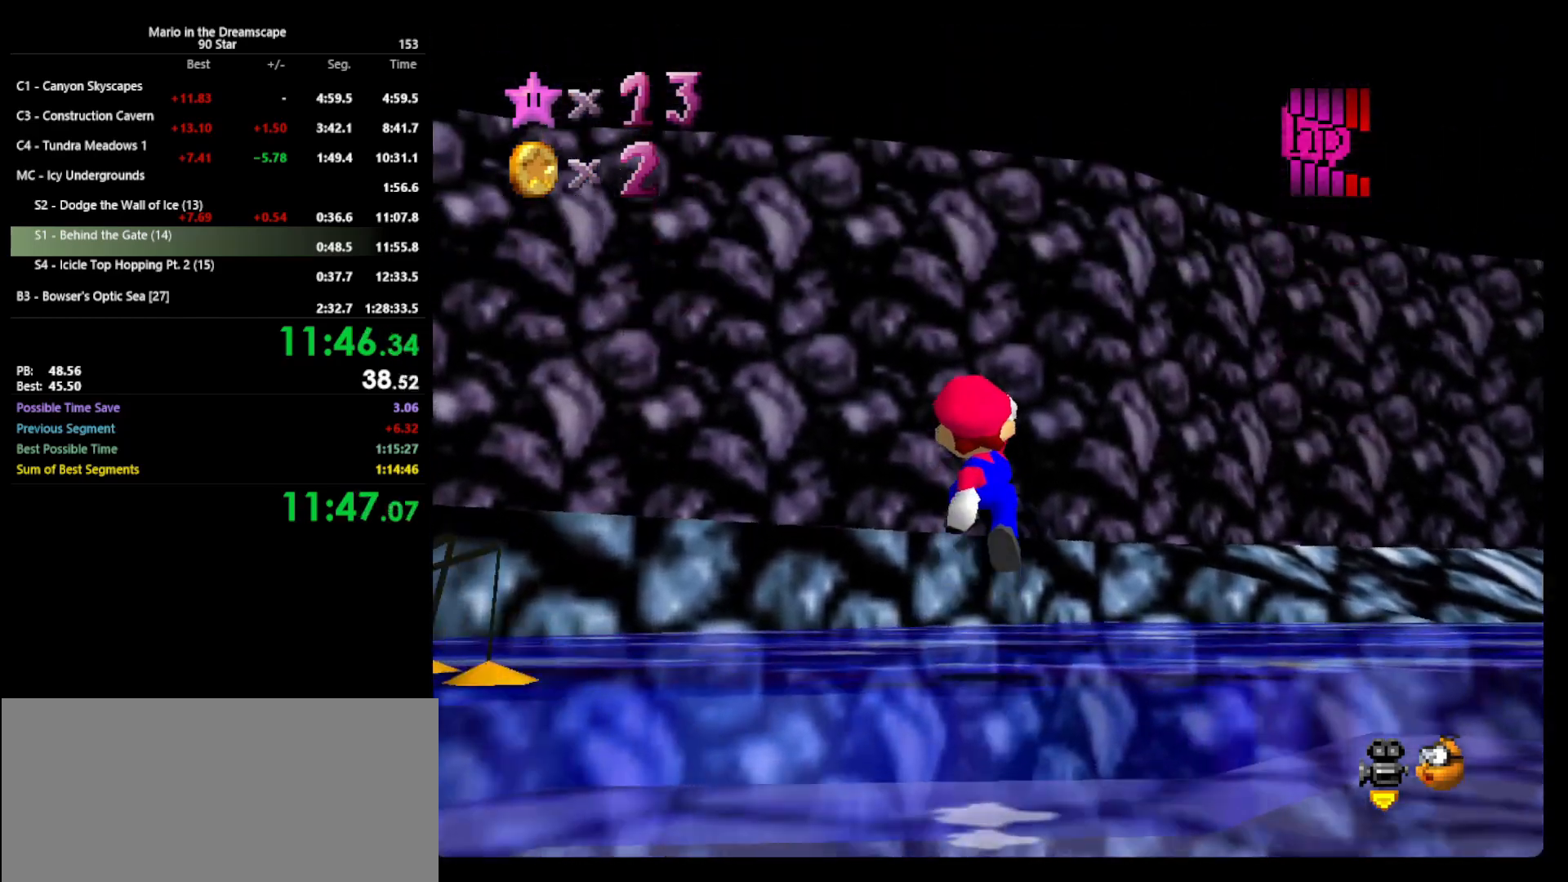
{"buttons": ["A", "B"], "left_stick": "up", "events": [[467, "B", "down"]]}
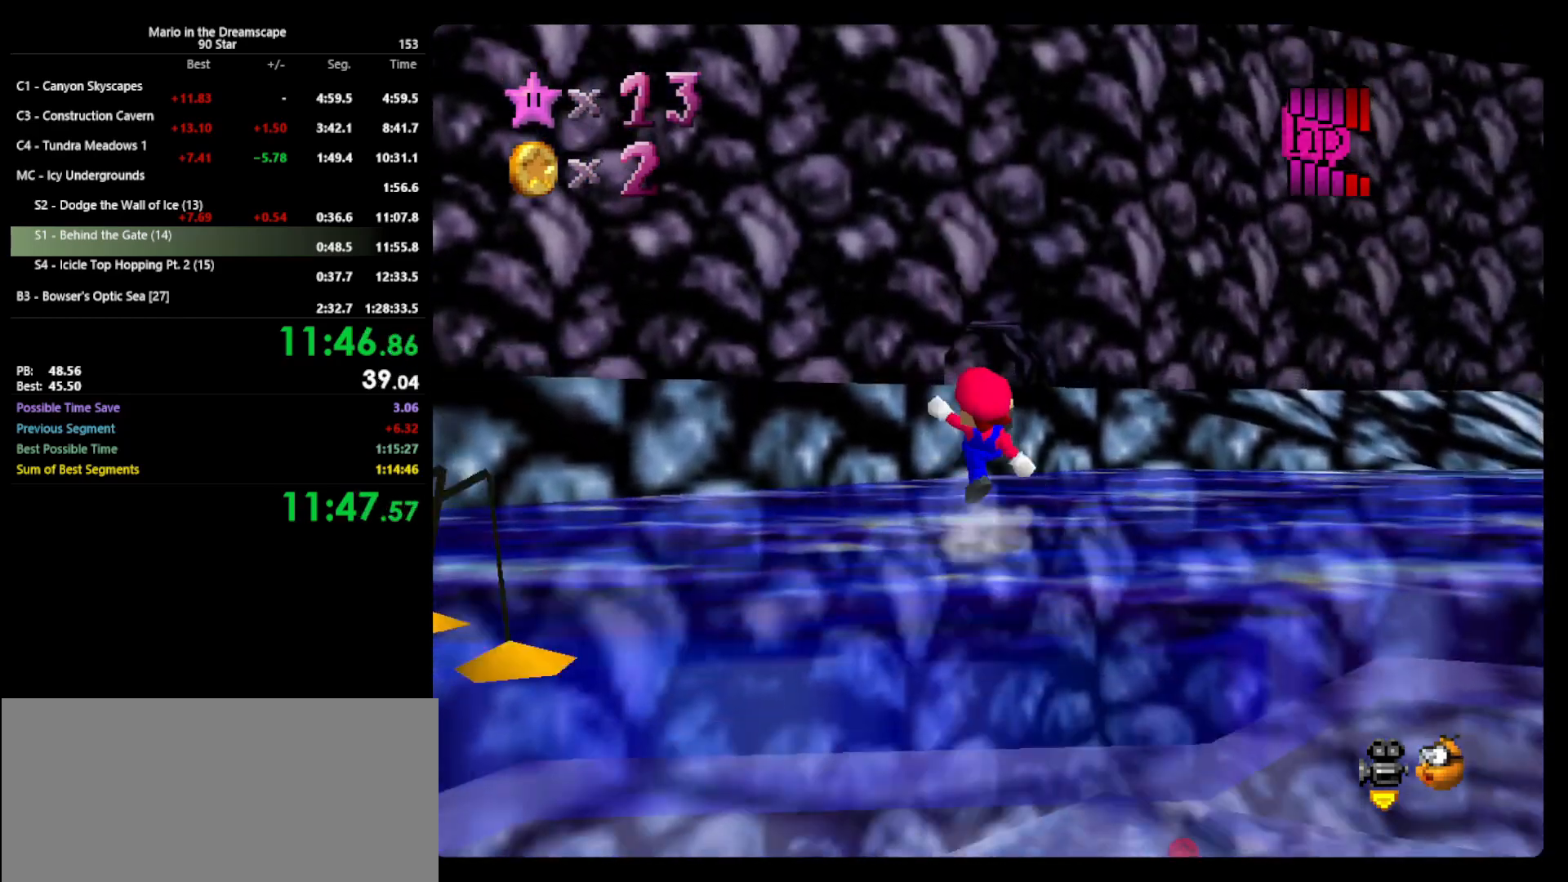
{"buttons": [], "left_stick": "up", "events": [[100, "A", "up"], [100, "B", "up"]]}
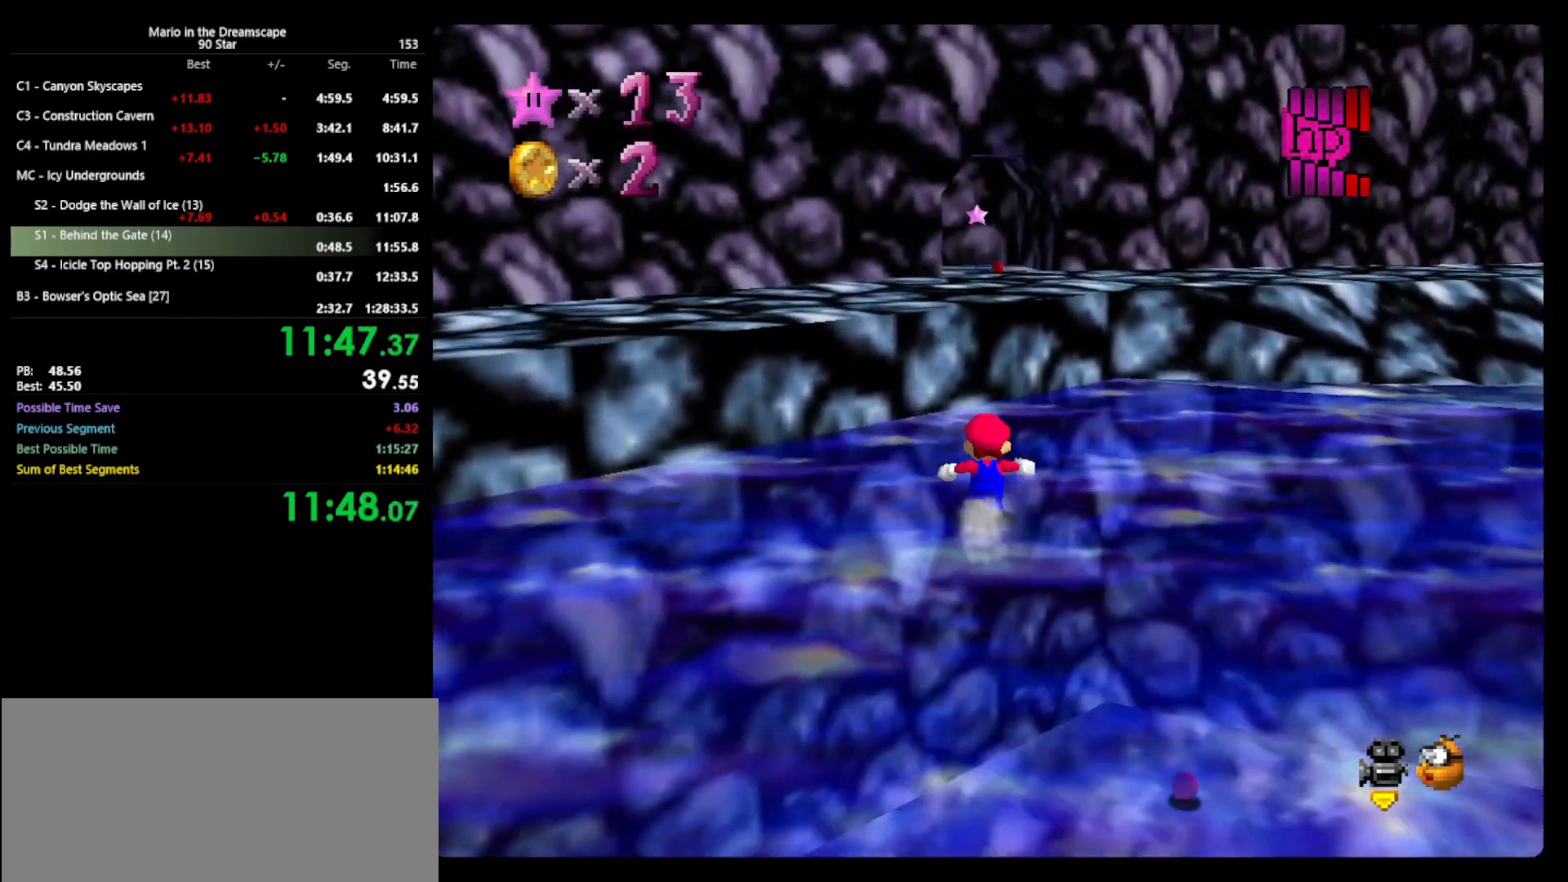
{"buttons": ["Z"], "left_stick": "up", "events": [[67, "Z", "down"], [100, "A", "down"], [467, "A", "up"]]}
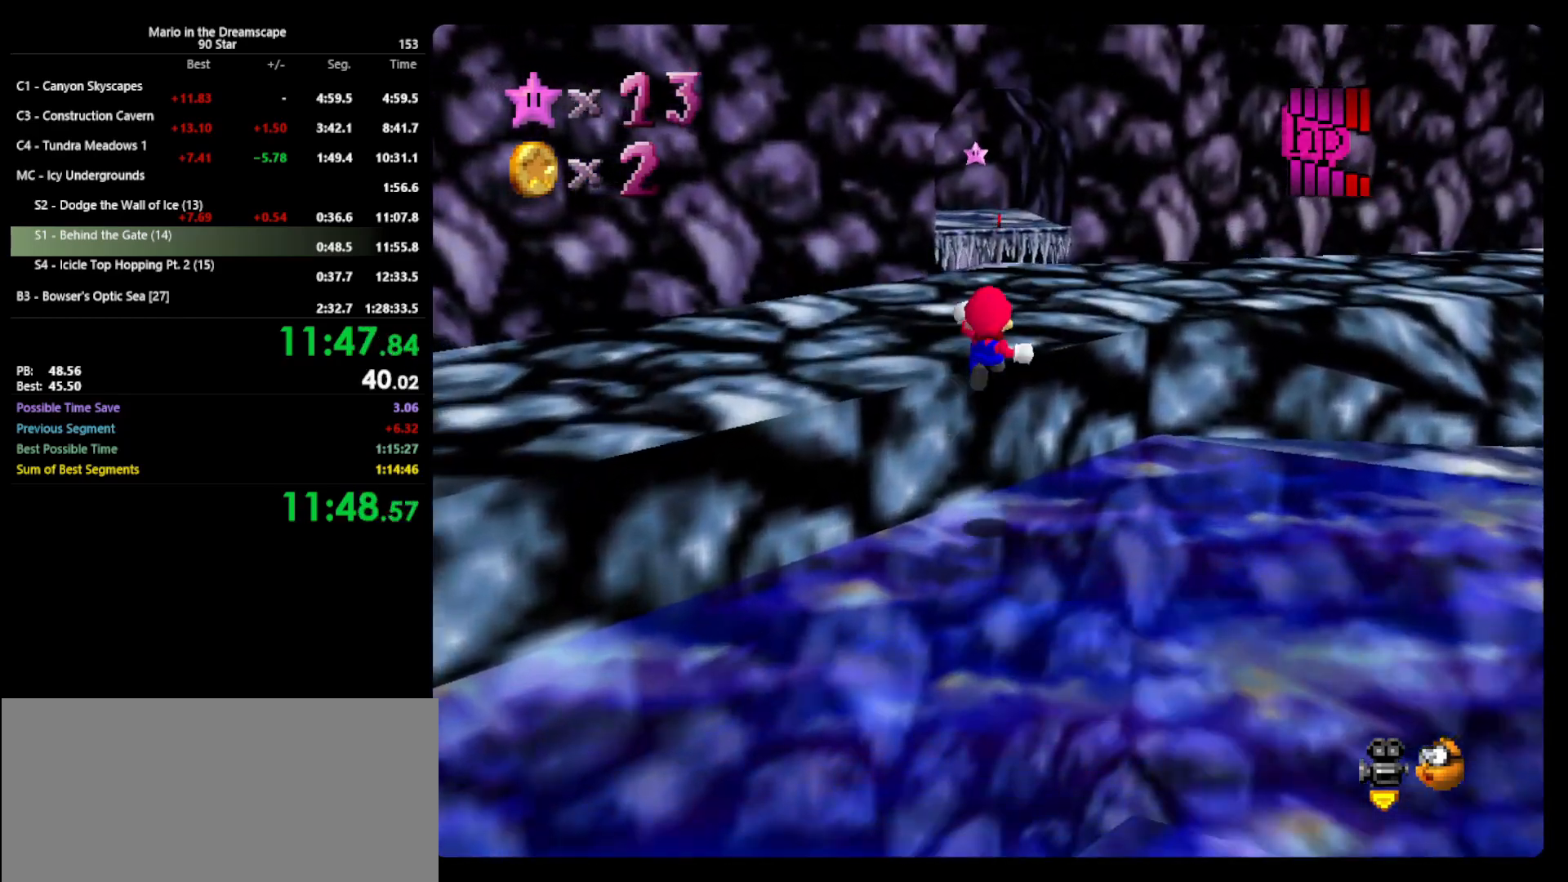
{"buttons": ["A", "Z"], "left_stick": "up", "events": [[467, "A", "down"]]}
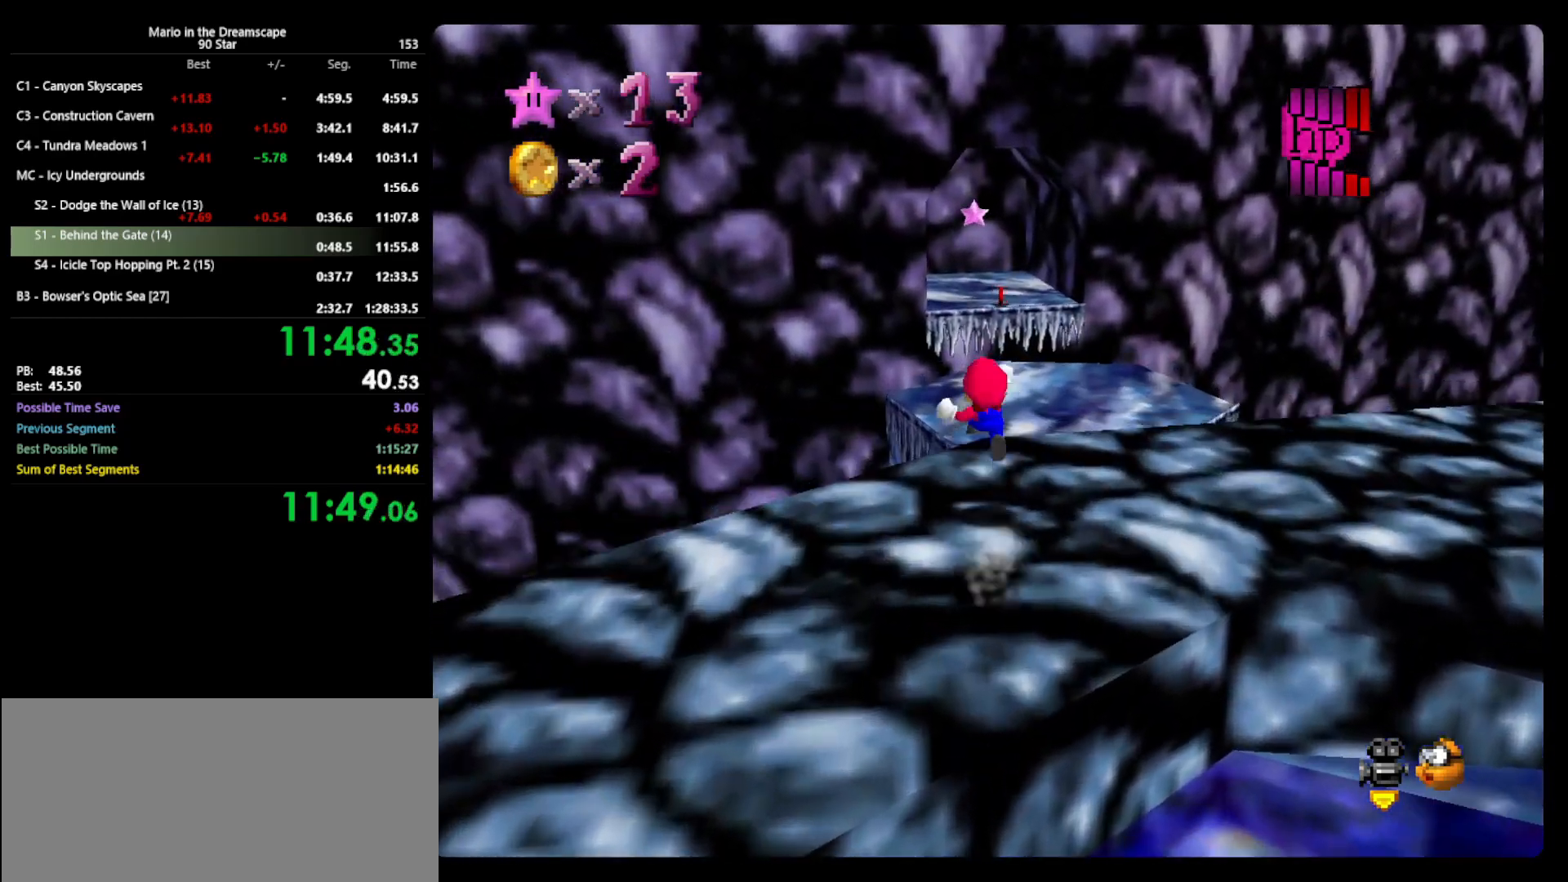
{"buttons": ["Z"], "left_stick": "up", "events": [[100, "A", "up"]]}
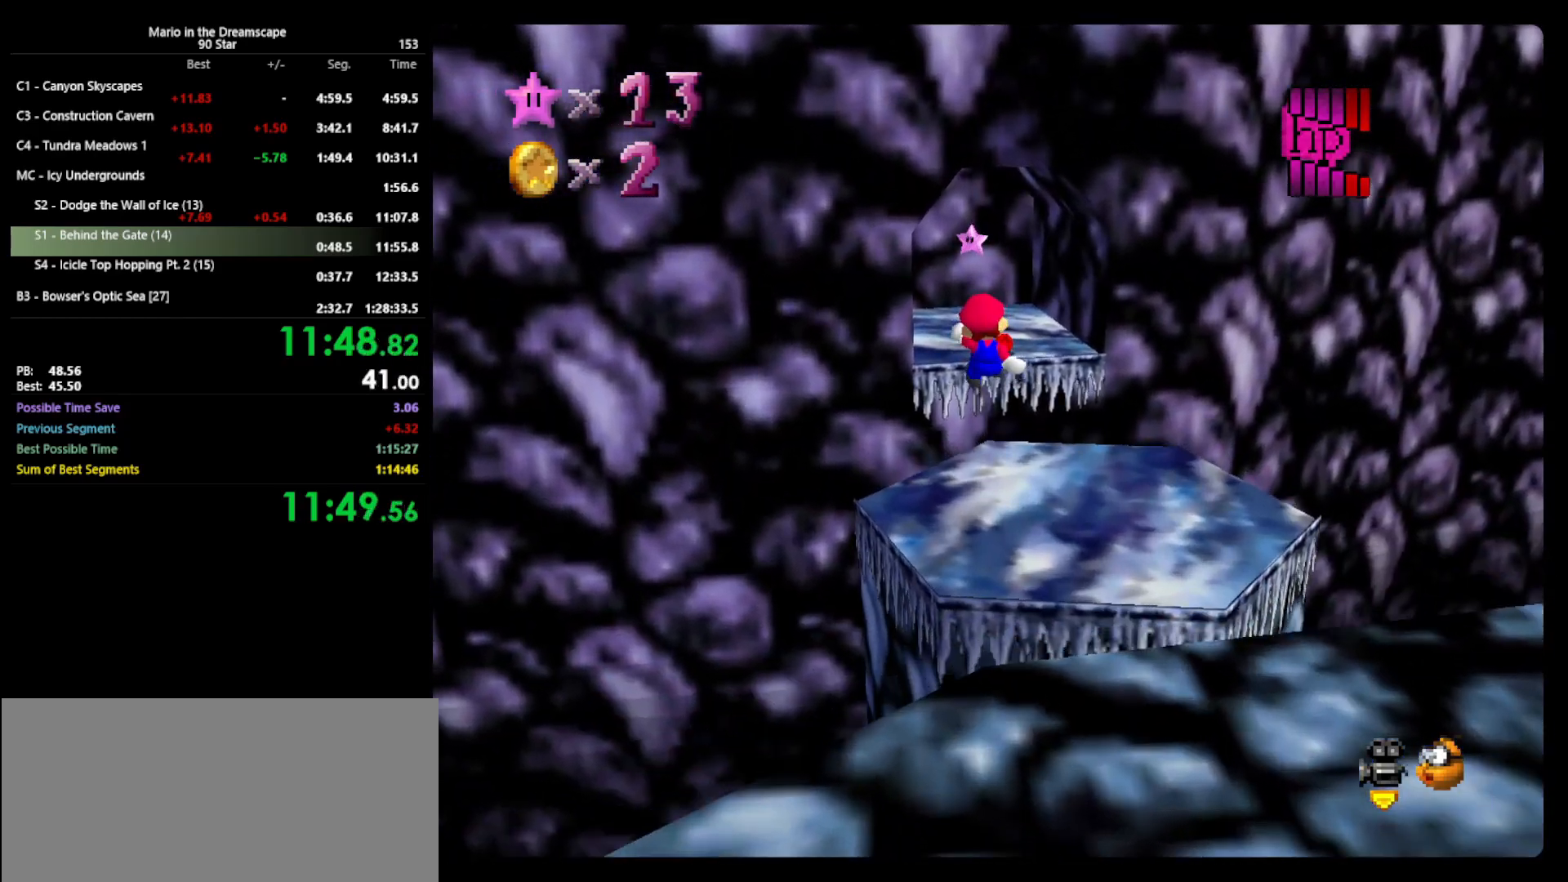
{"buttons": ["Z"], "left_stick": "up", "events": []}
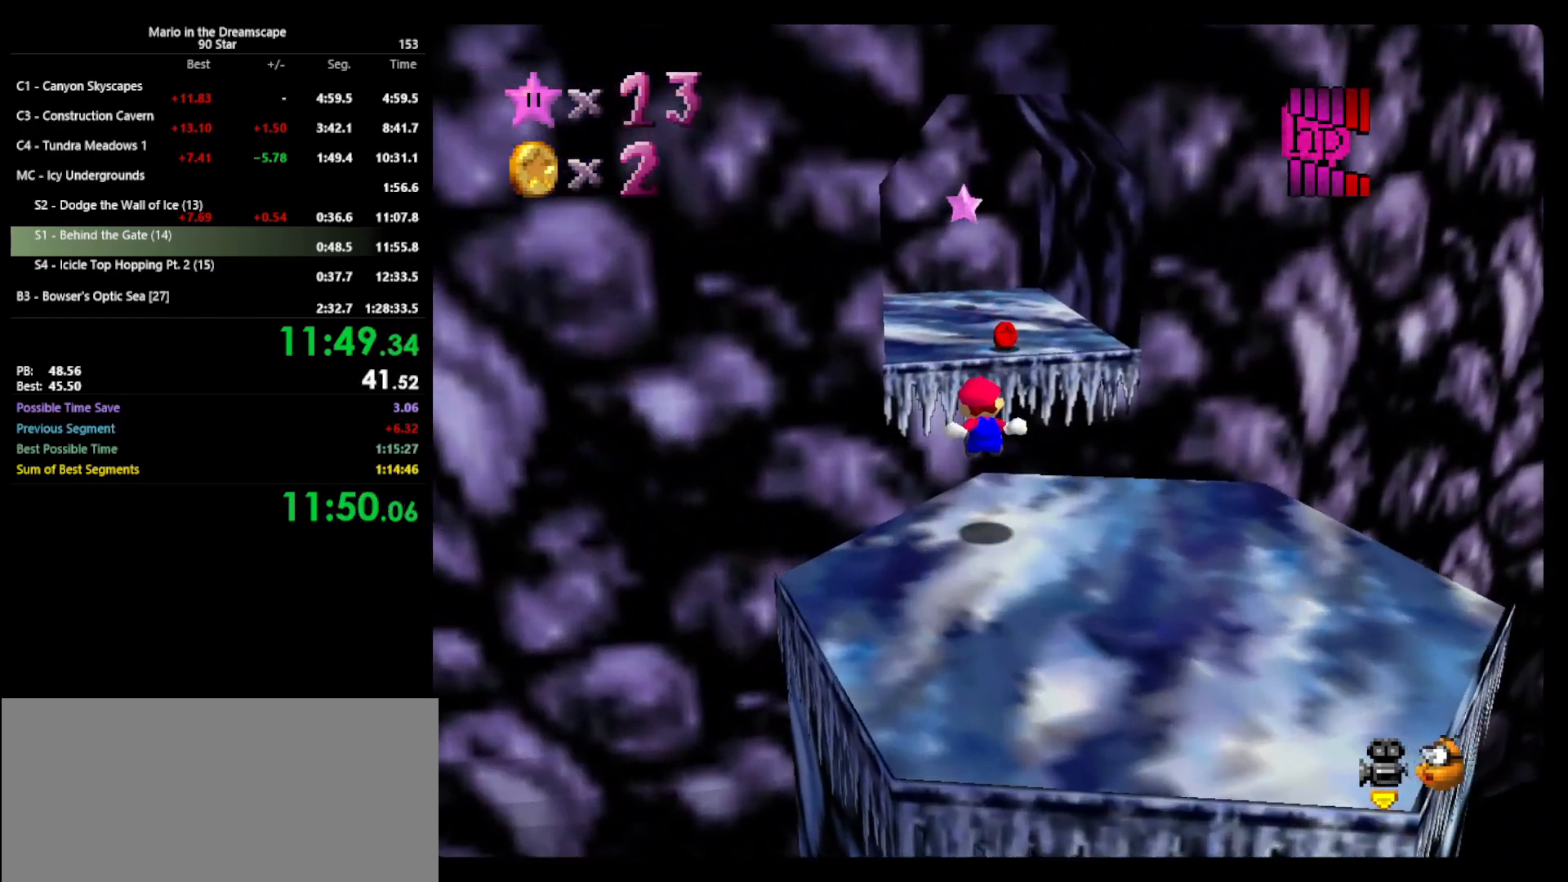
{"buttons": ["A", "Z"], "left_stick": "up", "events": [[167, "A", "down"]]}
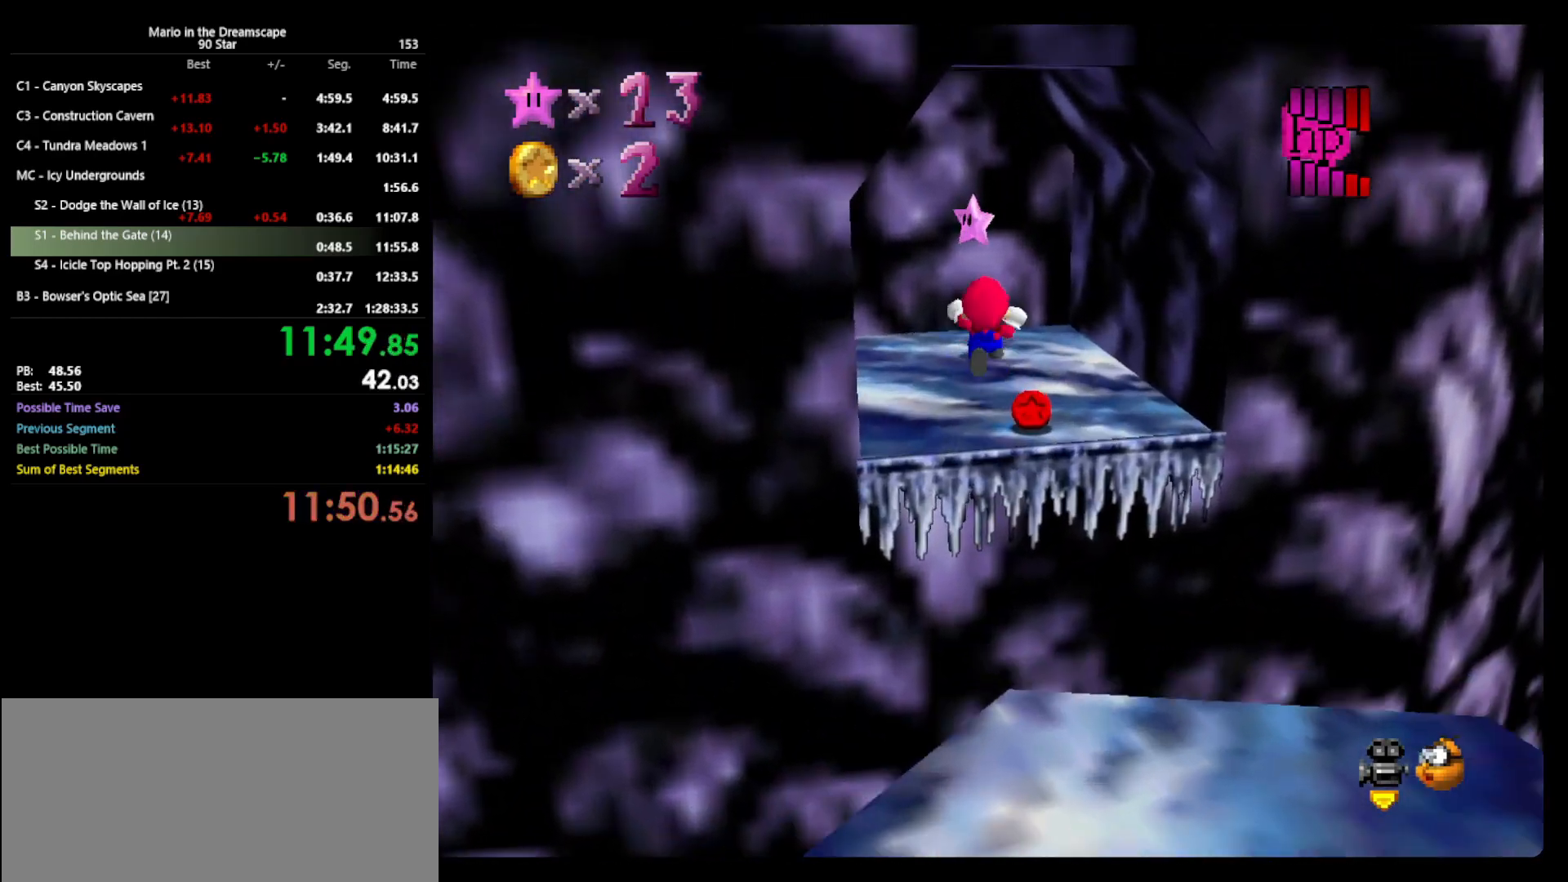
{"buttons": ["A", "Z"], "left_stick": "up", "events": []}
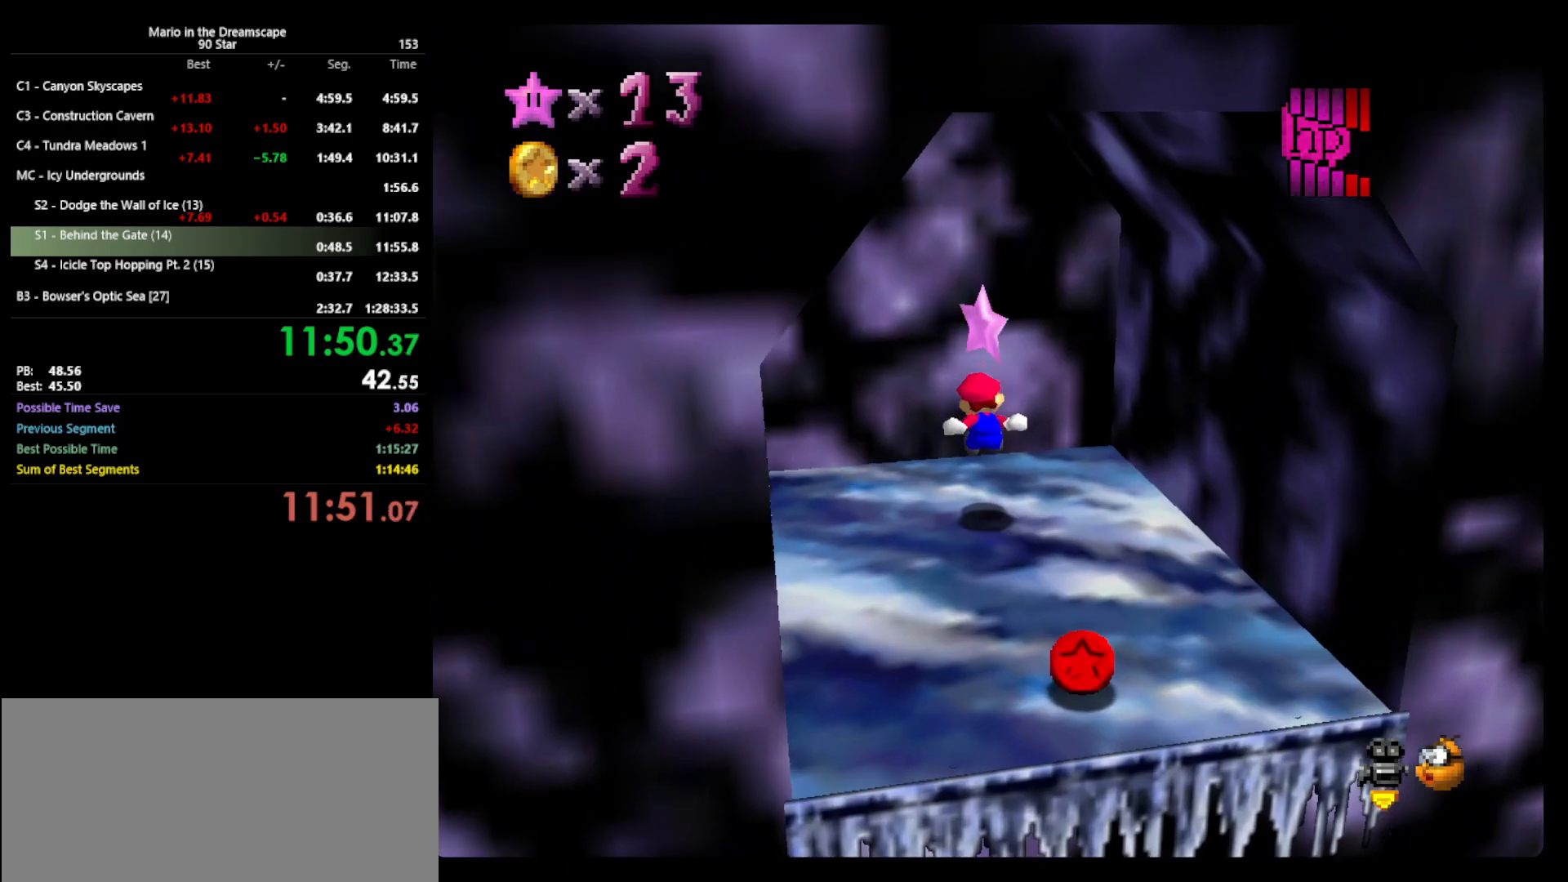
{"buttons": ["A"], "left_stick": "down", "events": [[67, "A", "up"], [67, "Z", "up"], [167, "left_stick", "center"], [367, "A", "down"], [433, "left_stick", "down"]]}
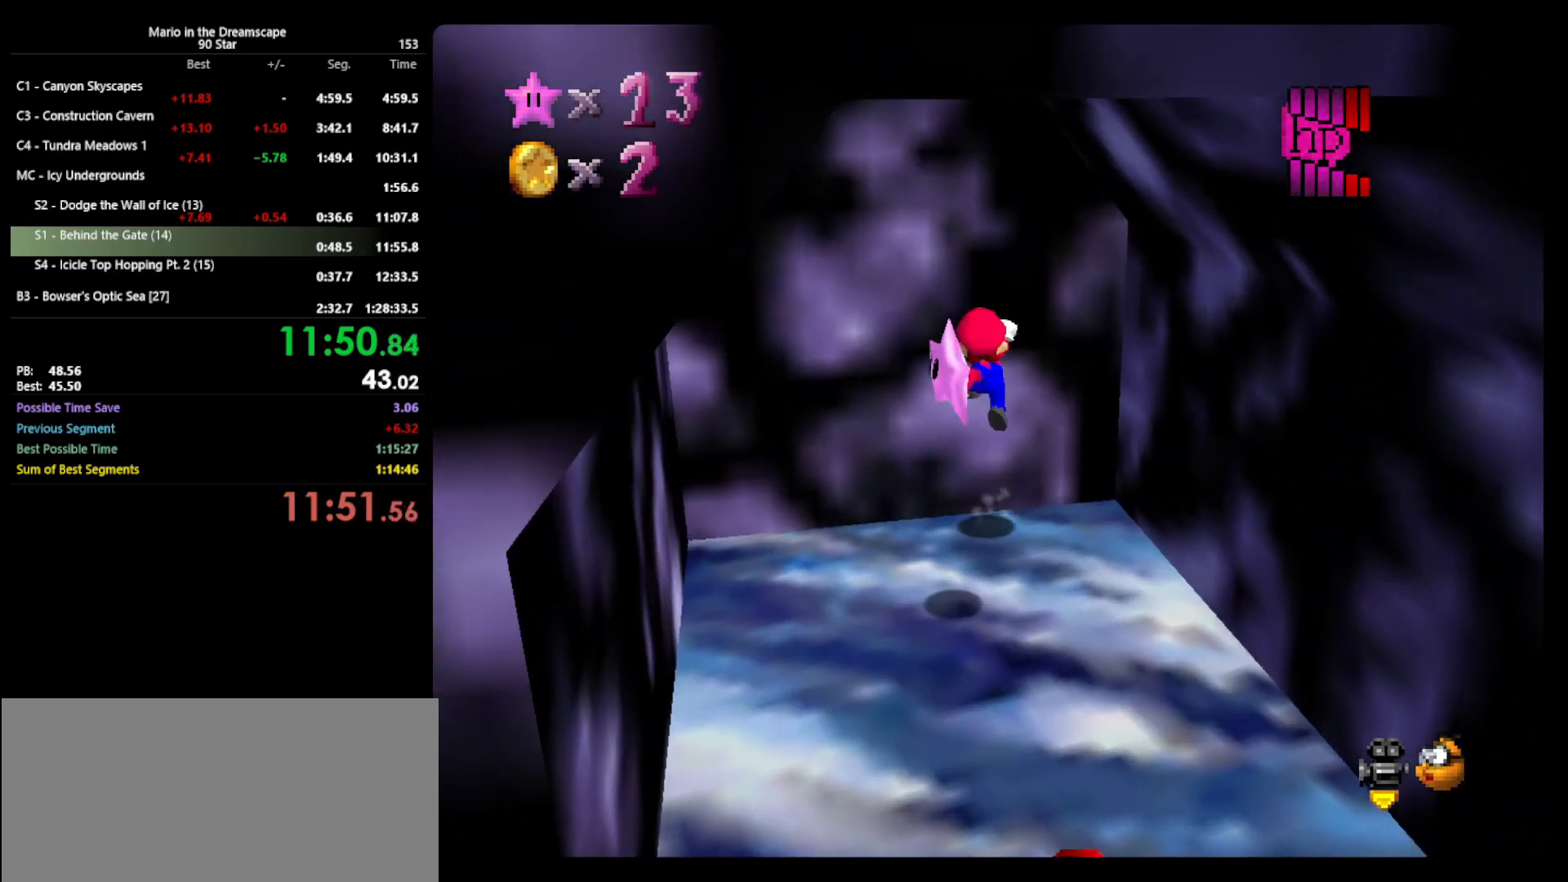
{"buttons": [], "left_stick": "down", "events": [[67, "left_stick", "down-left"], [100, "B", "down"], [200, "A", "up"], [233, "B", "up"], [467, "left_stick", "down"]]}
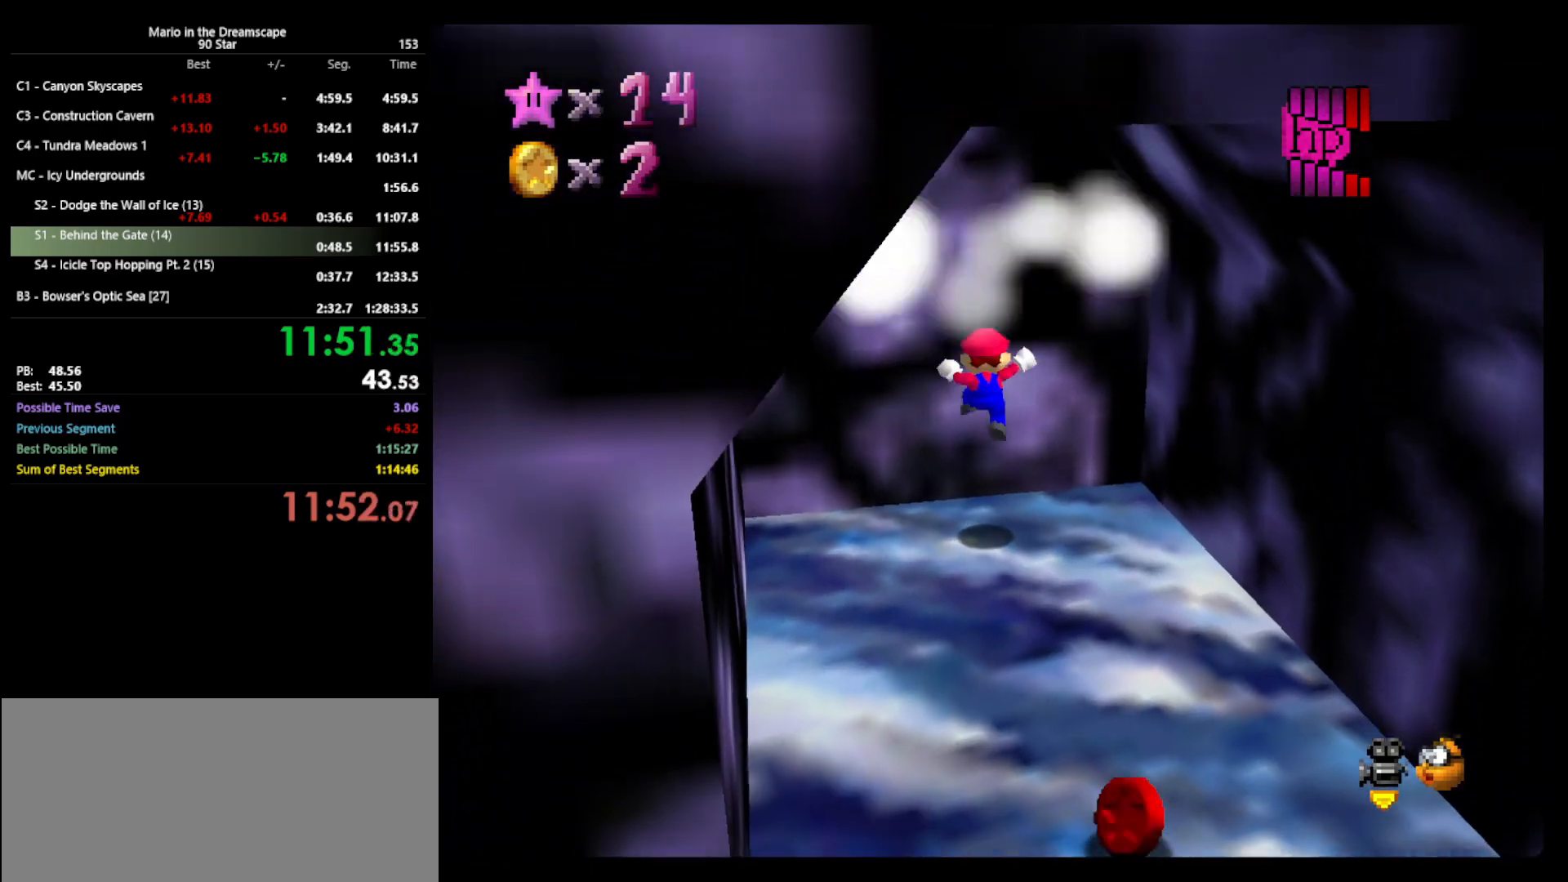
{"buttons": [], "left_stick": "center", "events": [[100, "left_stick", "center"]]}
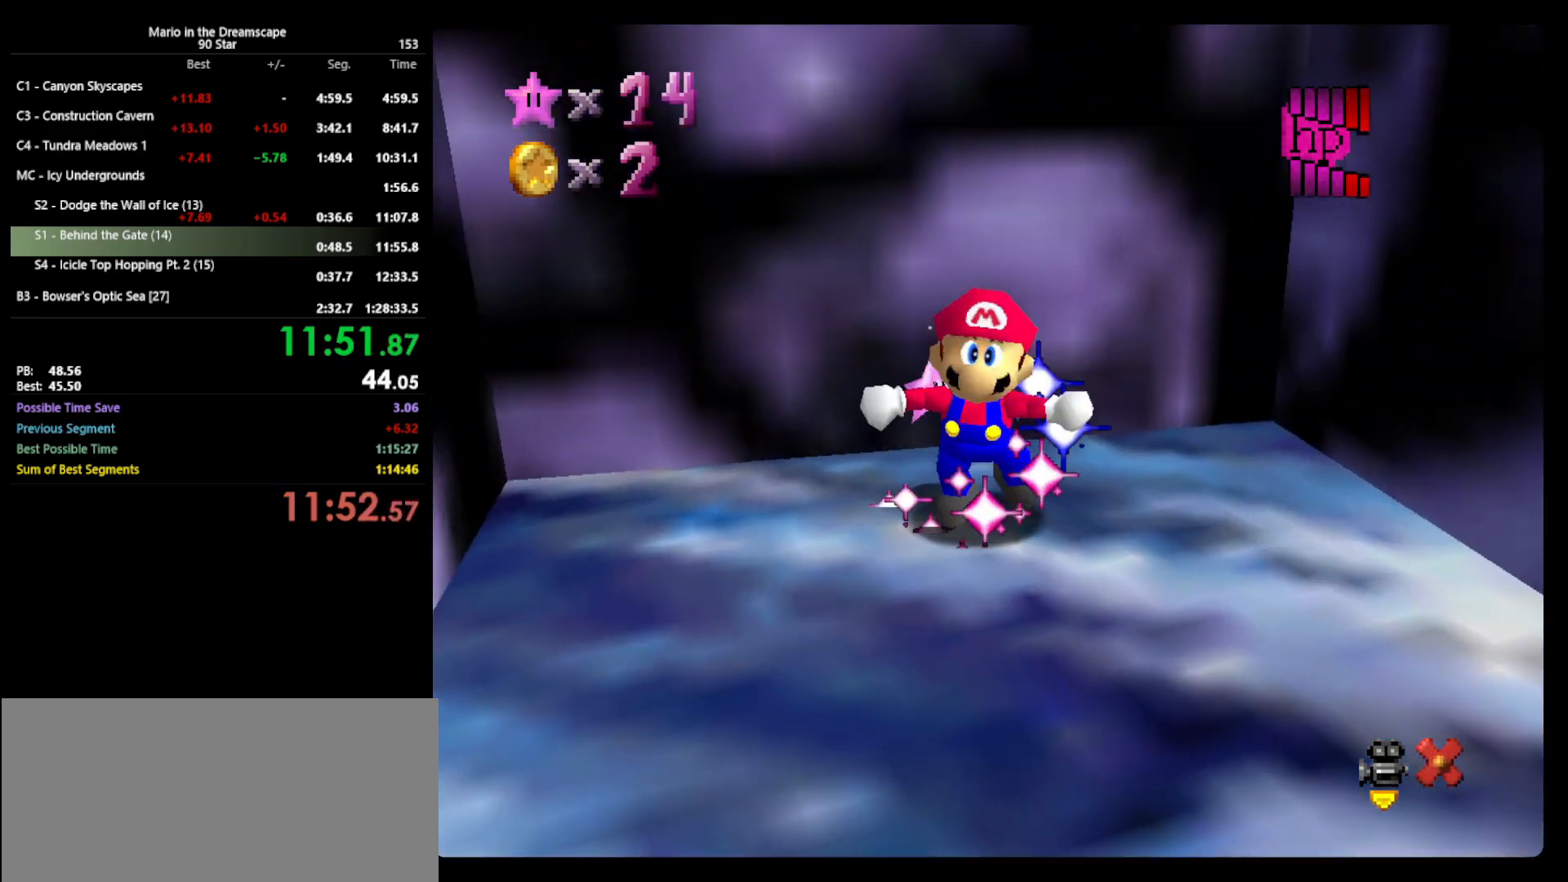
{"buttons": [], "left_stick": "center", "events": []}
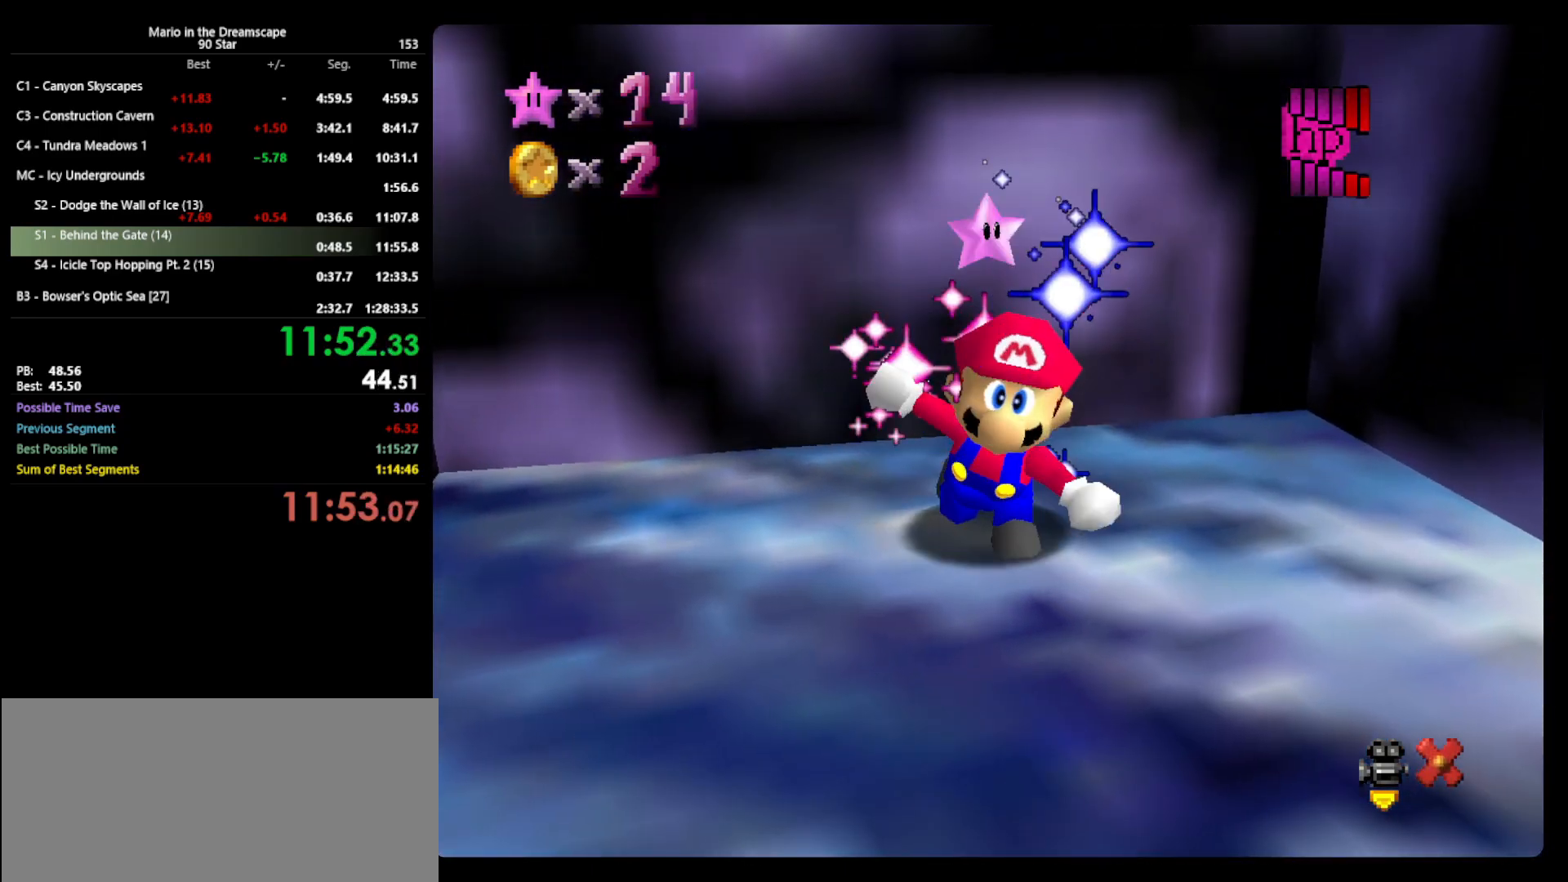
{"buttons": [], "left_stick": "center", "events": []}
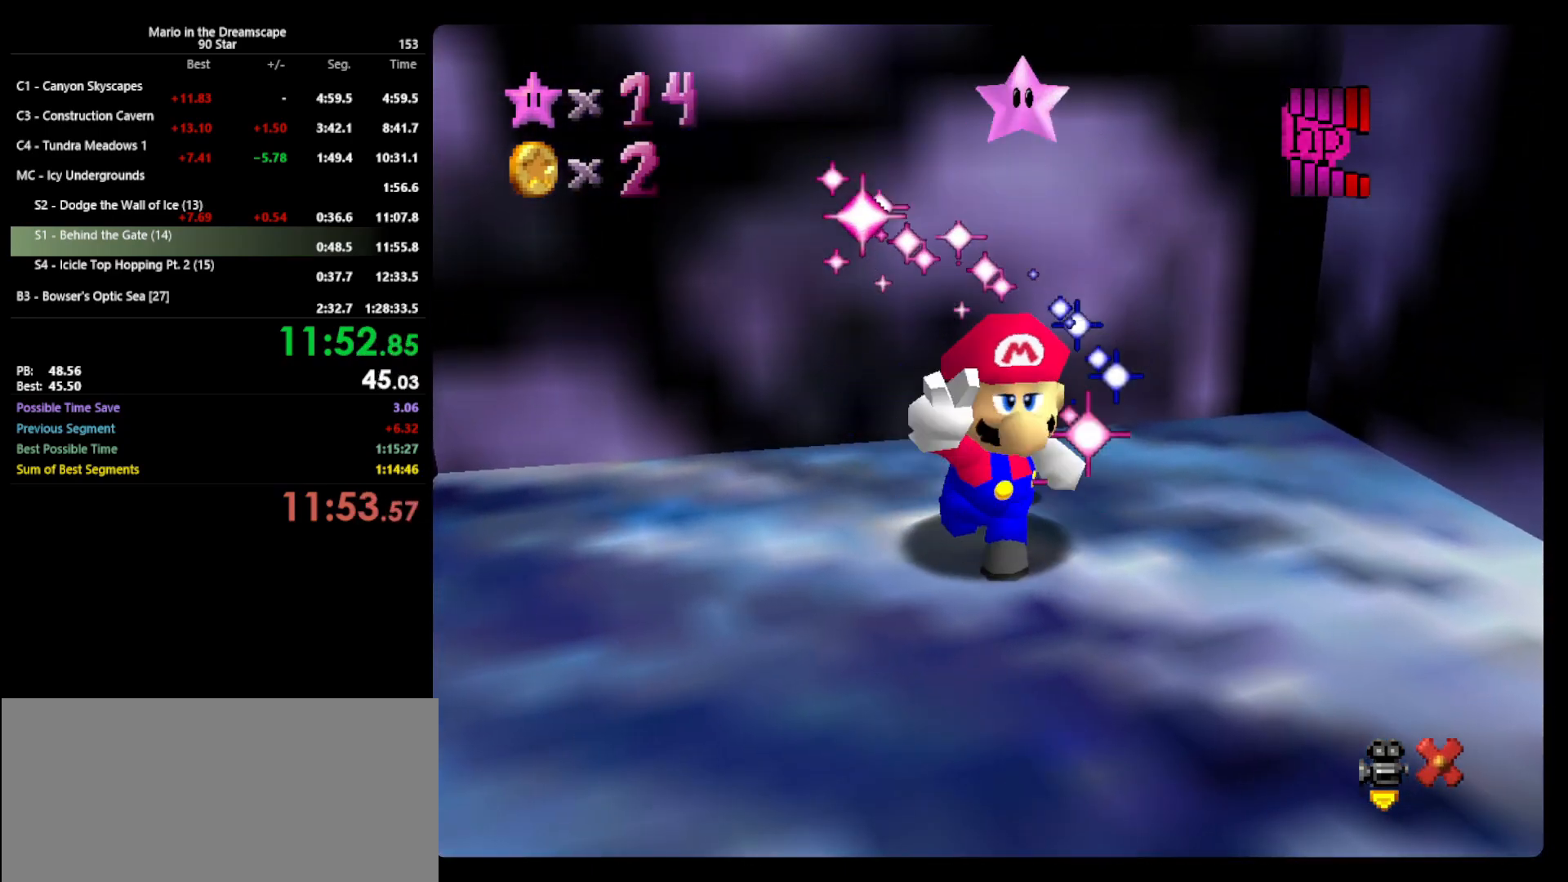
{"buttons": [], "left_stick": "center", "events": []}
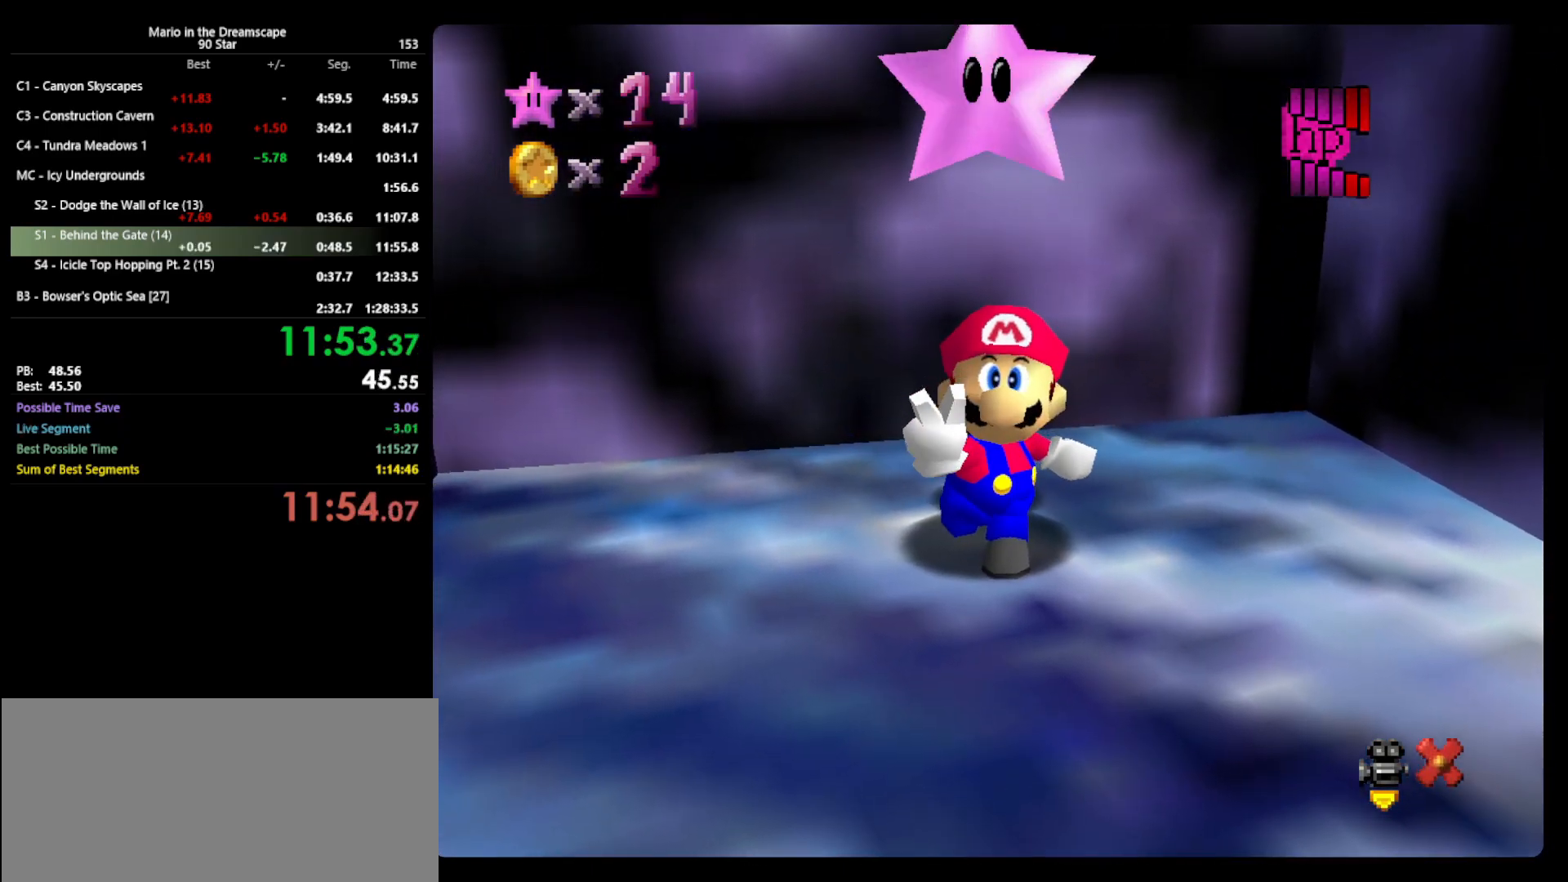
{"buttons": [], "left_stick": "center", "events": []}
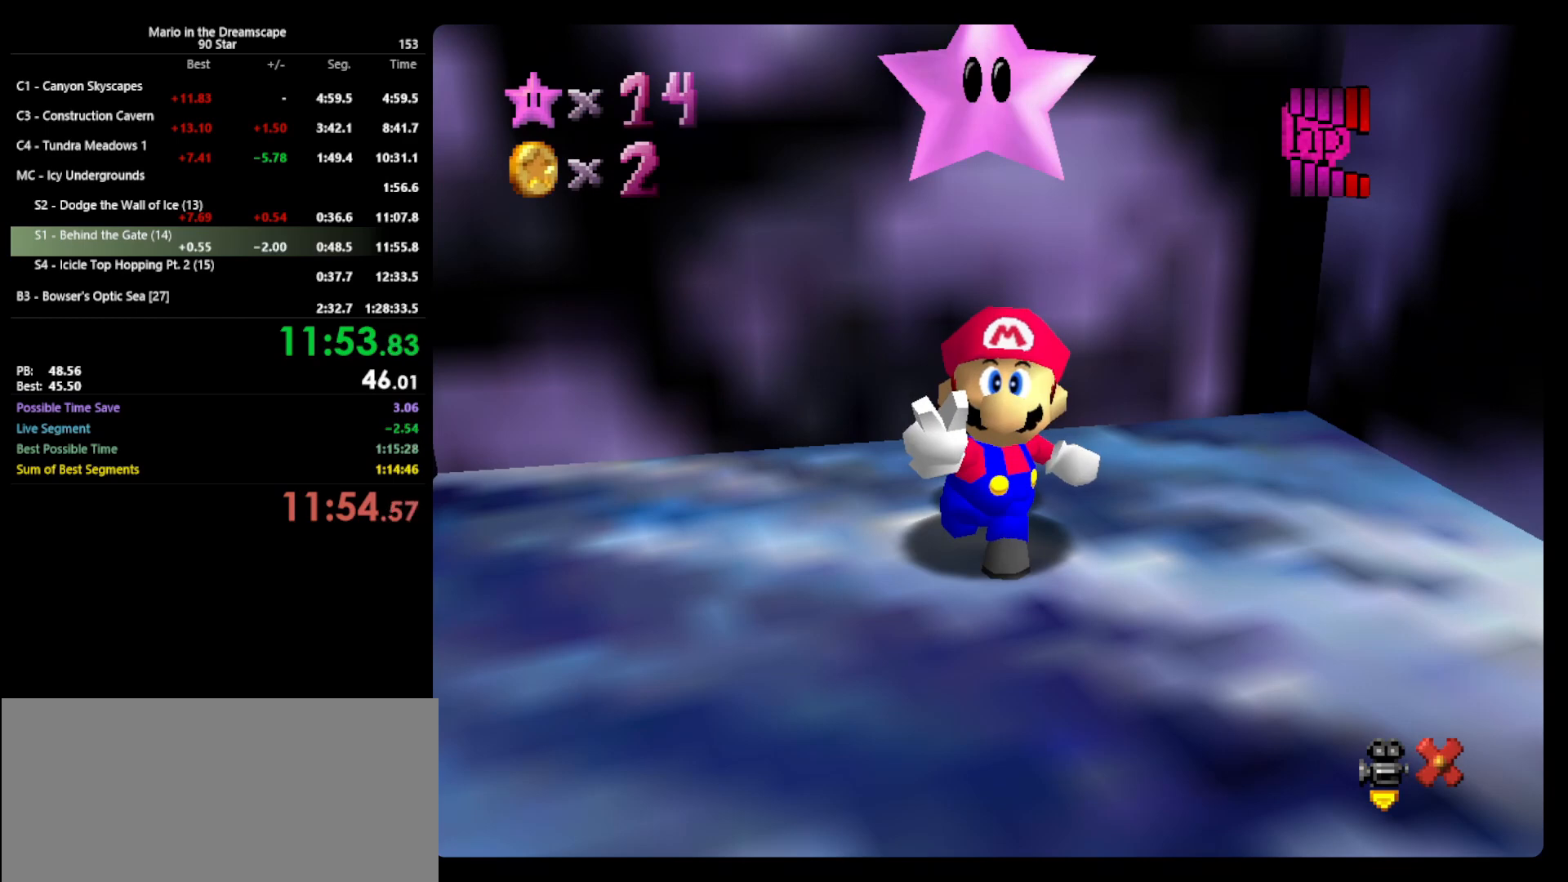
{"buttons": [], "left_stick": "center", "events": []}
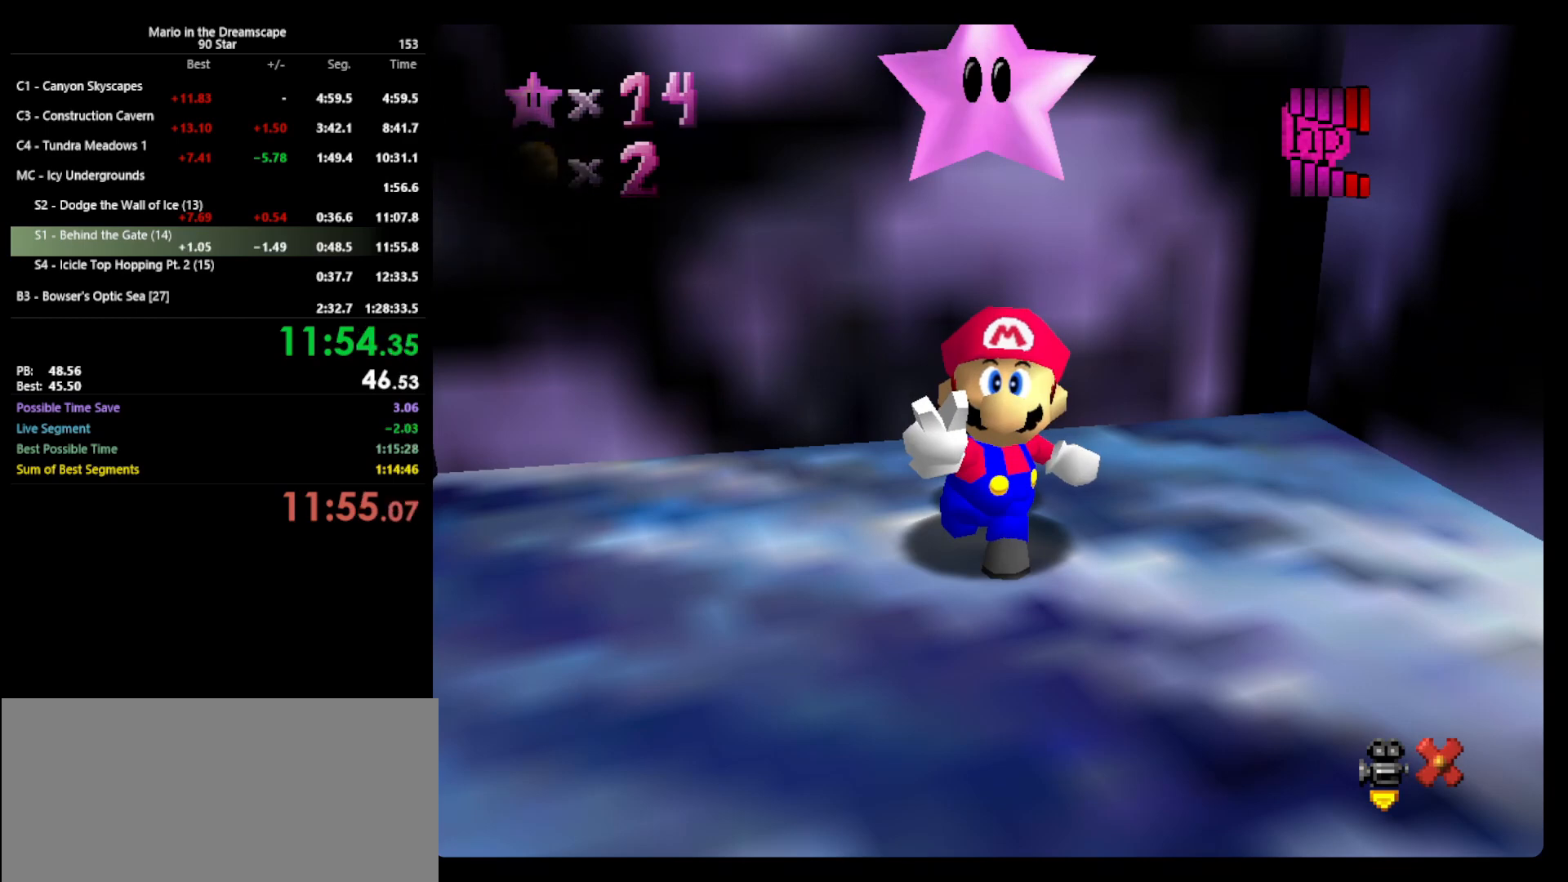
{"buttons": [], "left_stick": "center", "events": []}
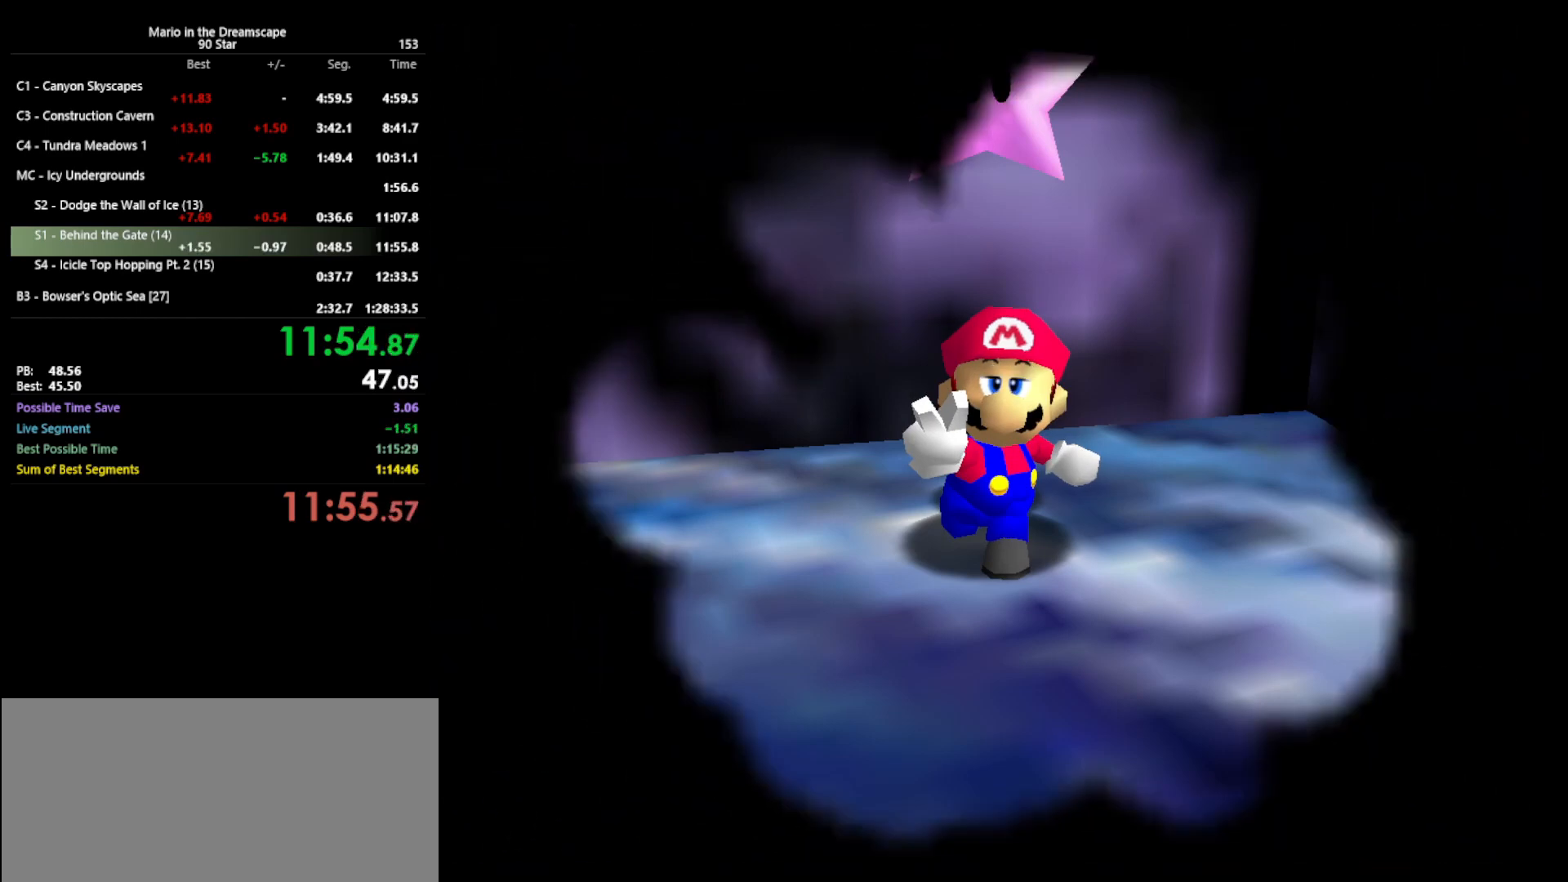
{"buttons": [], "left_stick": "center", "events": []}
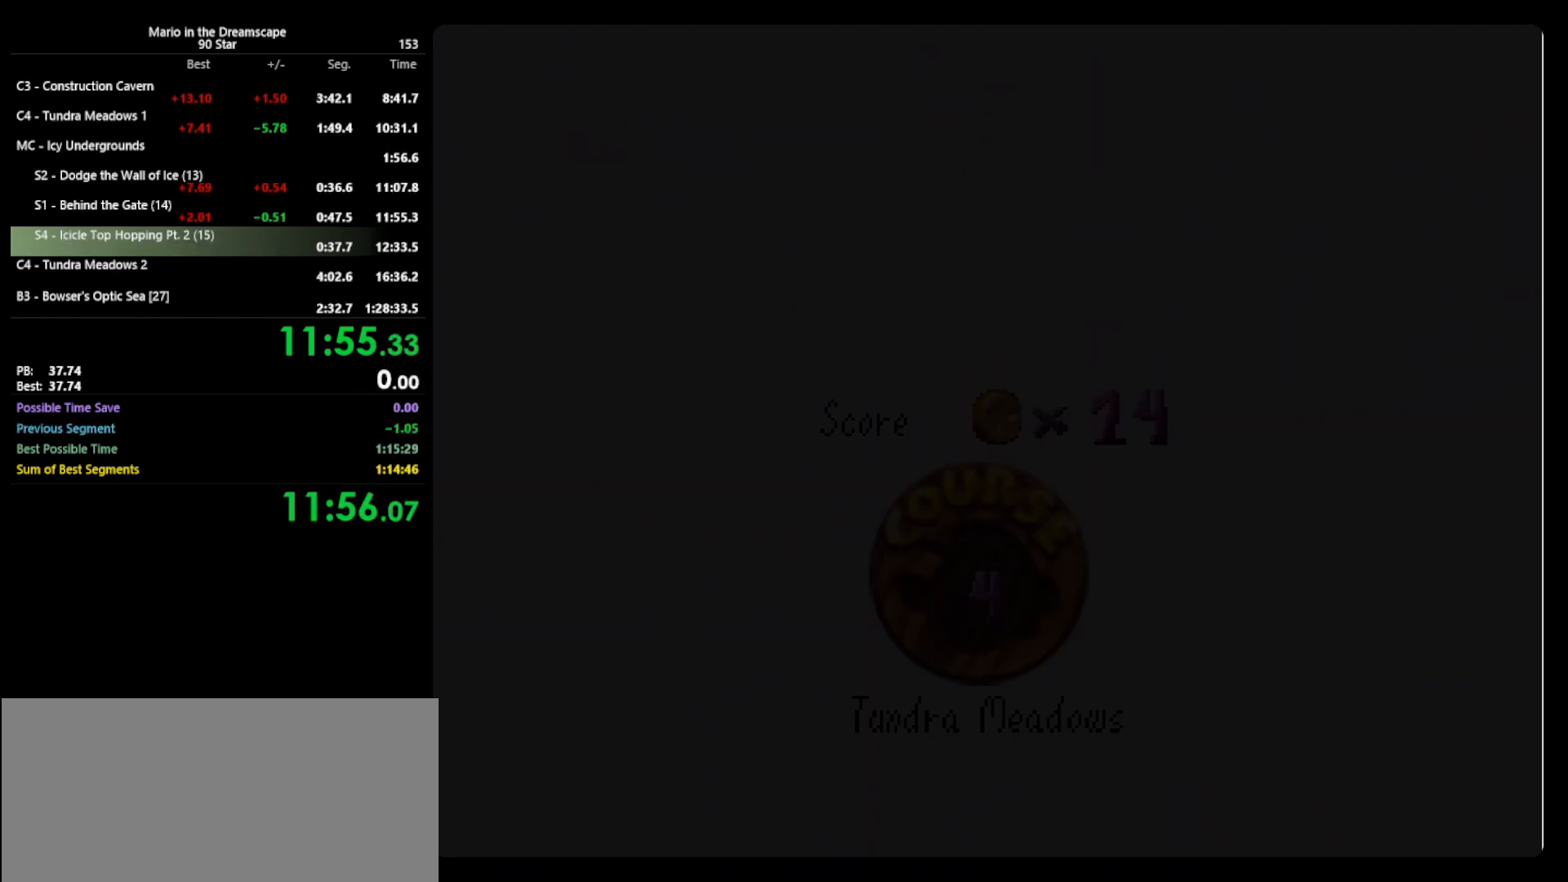
{"buttons": [], "left_stick": "center", "events": []}
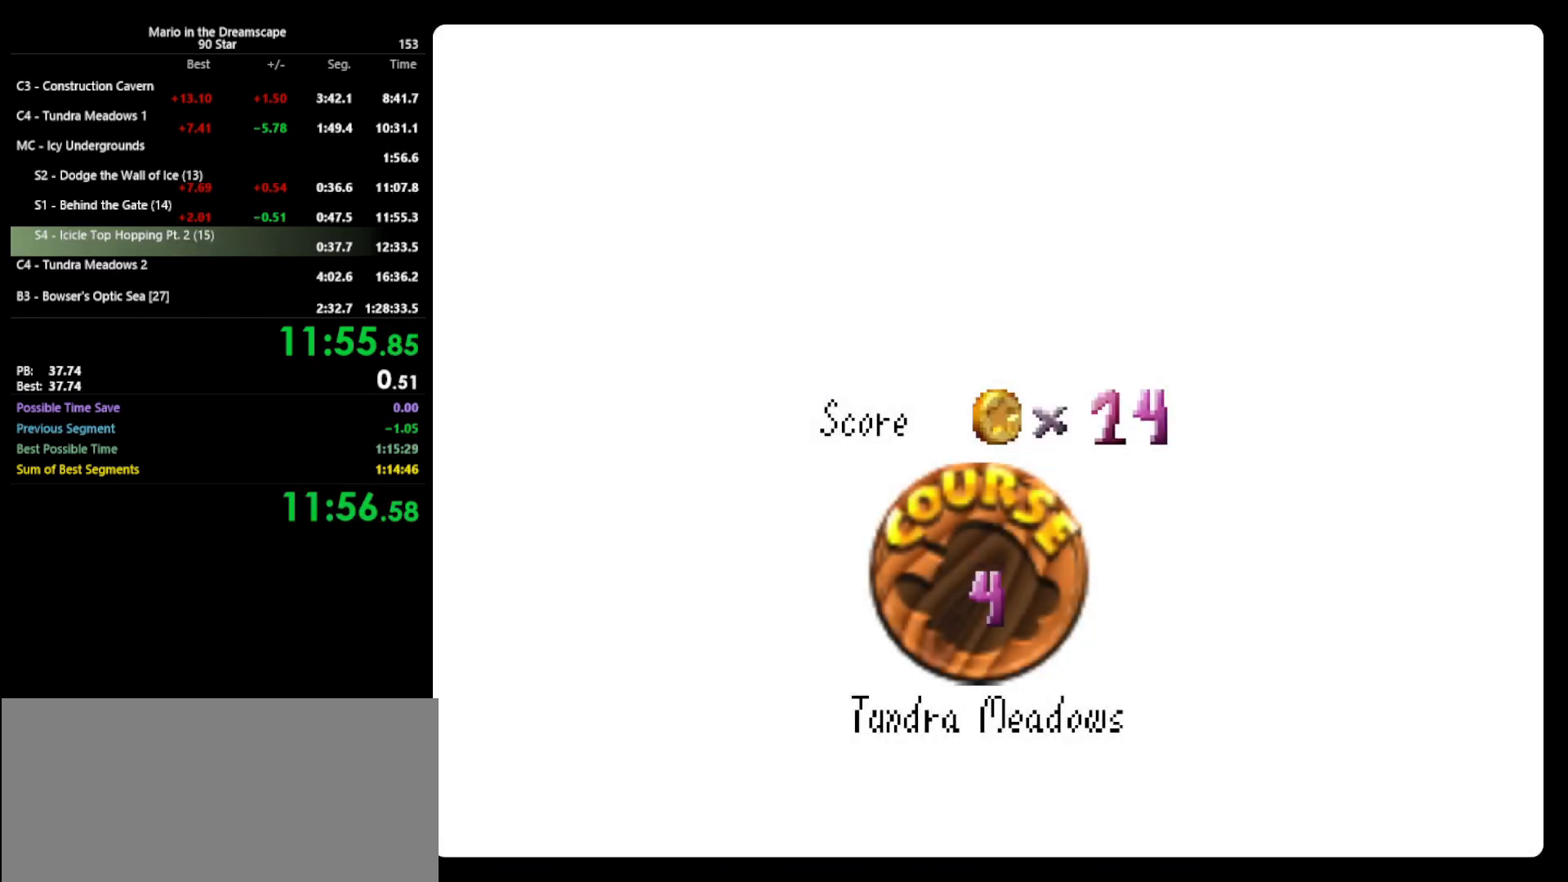
{"buttons": [], "left_stick": "center", "events": []}